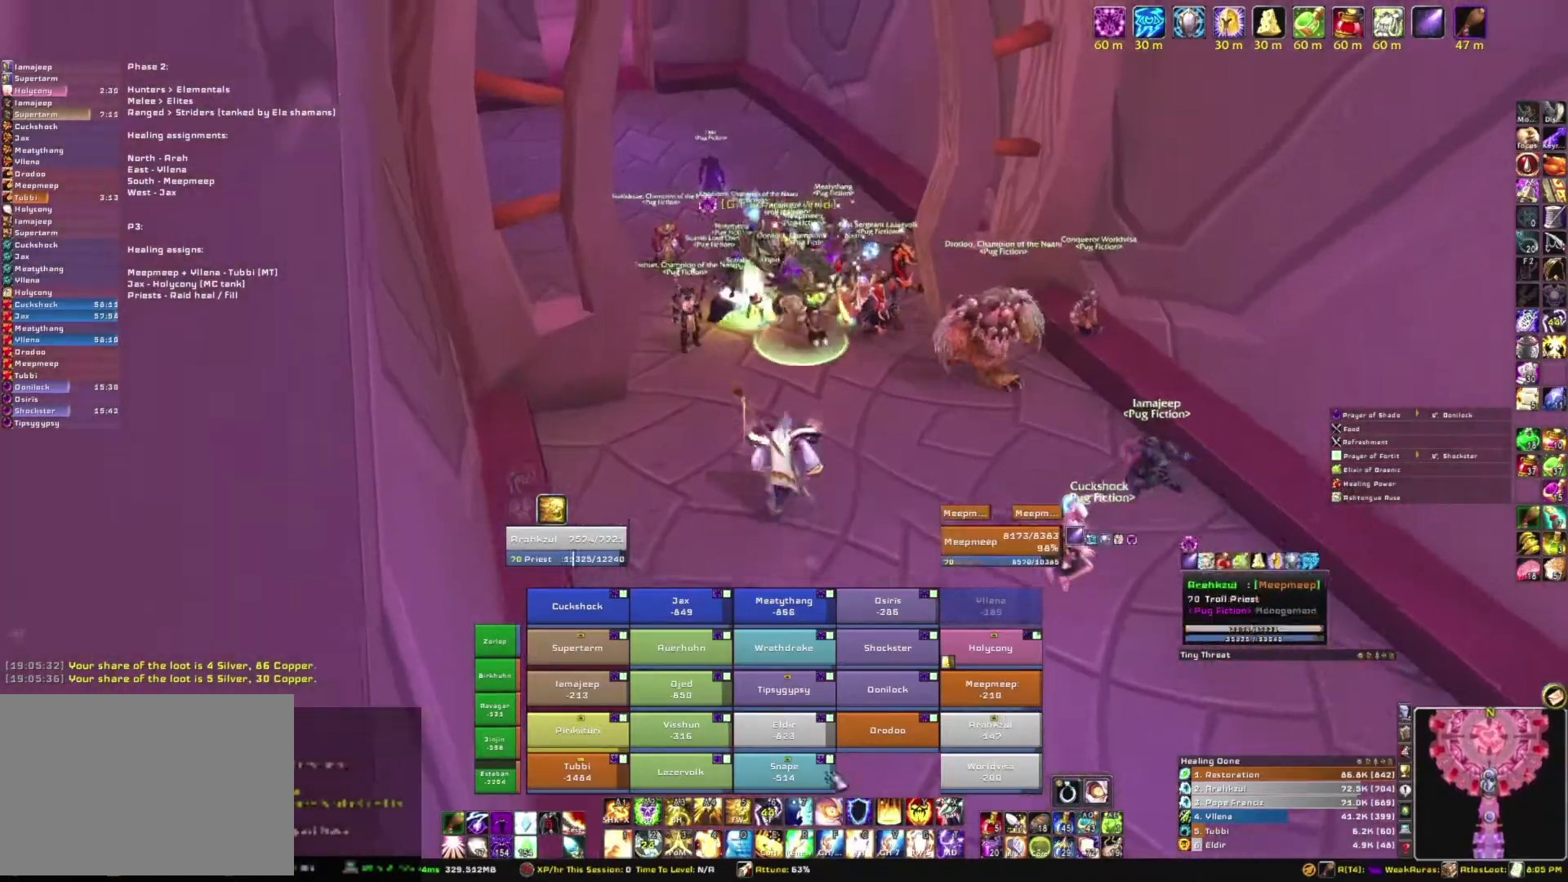
Gameplay with keyboard and mouse; each line is a JSON object with the keys and mouse buttons held at the frame after it. "events" lists presses ("down") and releases ("up") of "1", "2", "3", "4", "5", "a", "alt", "b", "c", "ctrl", "d", "e", "f", "g", "q", "r", "s", "shift", "space", "t", "tab", "tilde", "v", "w", "x", "z", "mouse_left", "mouse_wheel", "mouse_right", "mouse_mb4" and "mouse_mb5" between this image and that frame as [ms after this image, input, new state], when the widget could be followed in between. "mouse_left", "mouse_wheel", "mouse_right", "mouse_mb4", "mouse_mb5" = the "left", "wheel", "right", "mb4", "mb5" buttons of the "mouse" list. No other keys are recorded. "wheel" means that the mouse wheel is clicked or scrolled. Mouse movement is not recorded.
{"keys": ["w"], "mouse": [], "events": []}
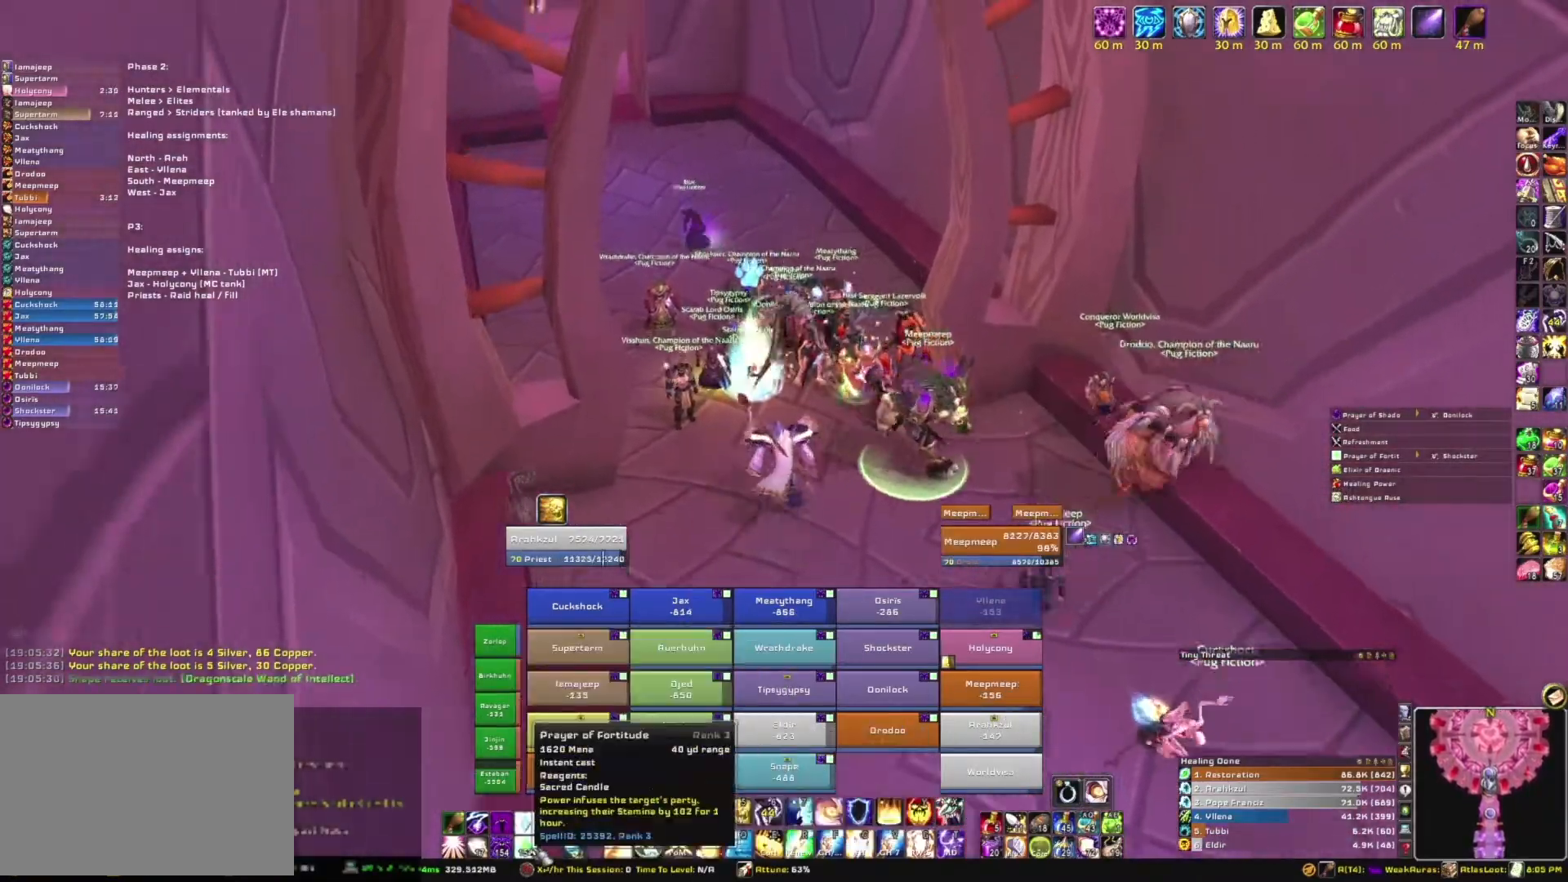
{"keys": [], "mouse": [], "events": [[167, "w", "up"], [267, "mouse_left", "down"], [401, "mouse_left", "up"]]}
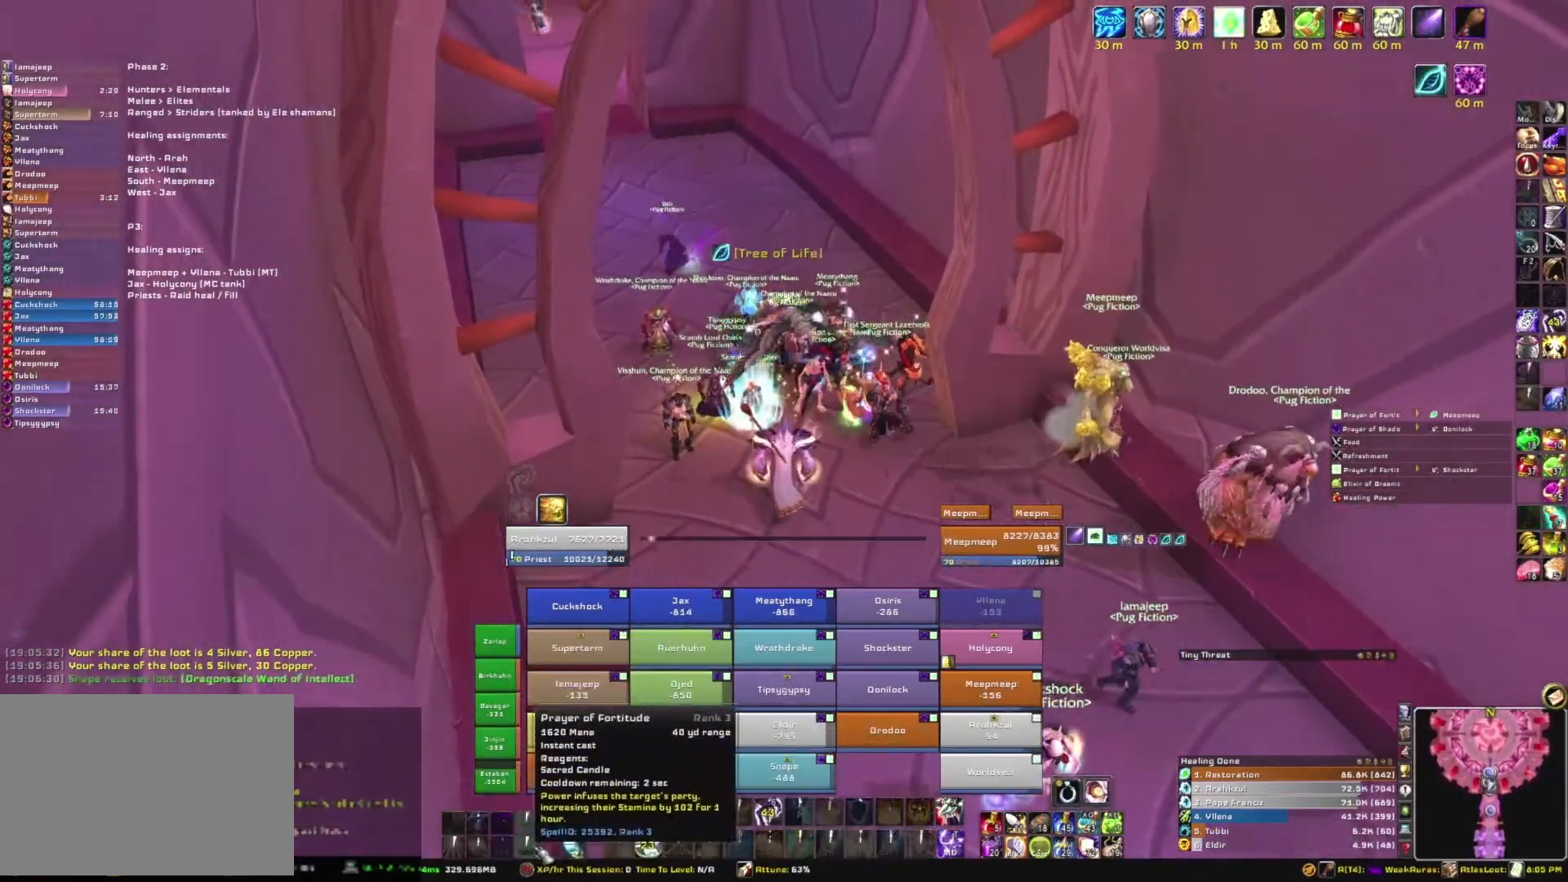
{"keys": ["d"], "mouse": [], "events": [[133, "d", "down"]]}
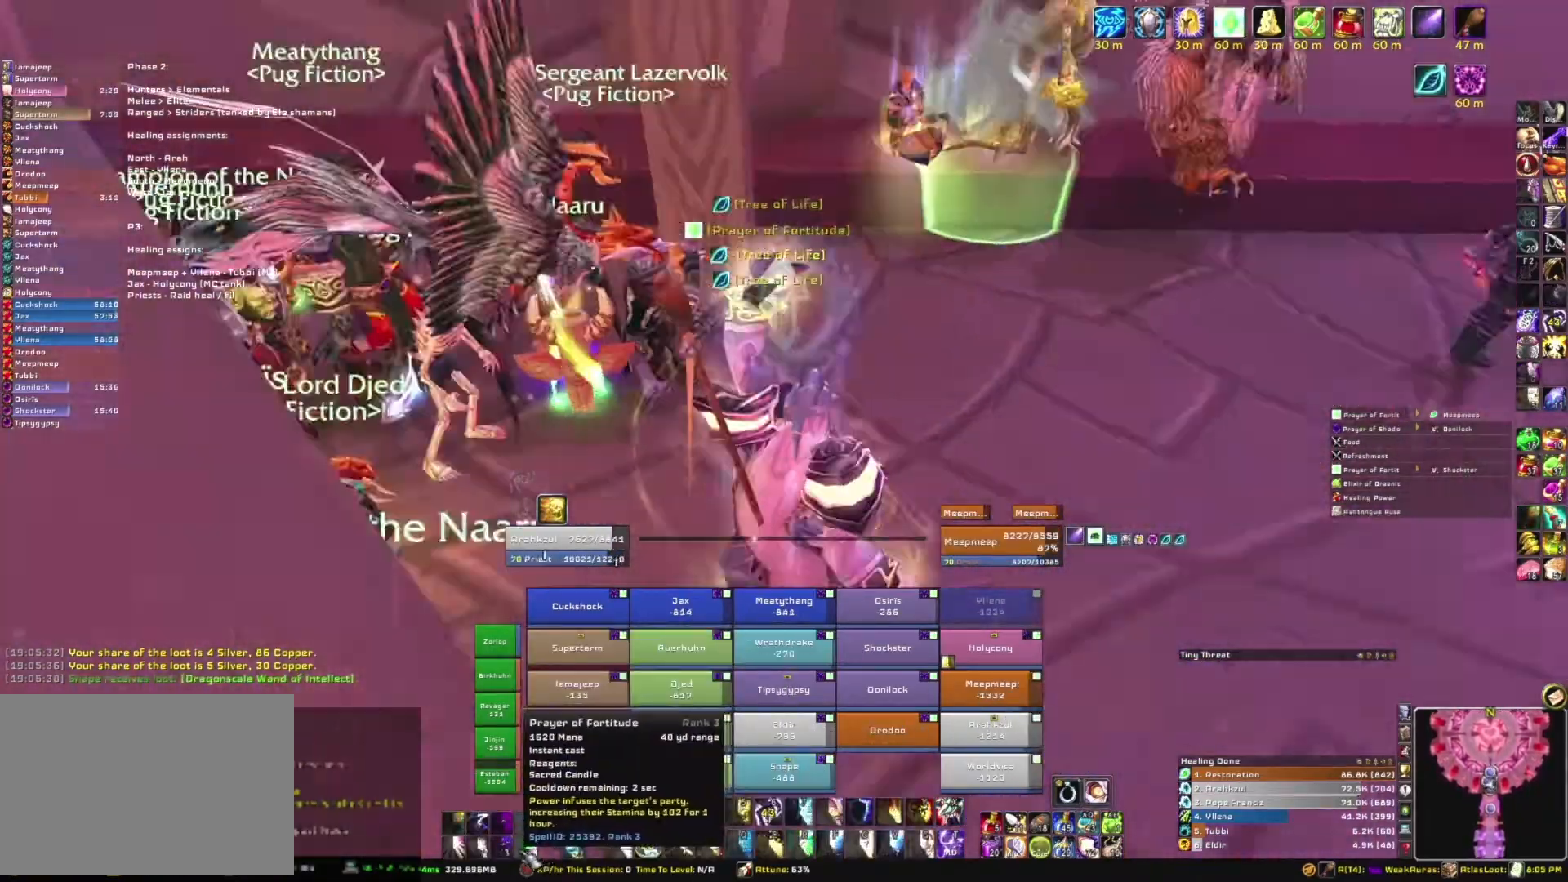
{"keys": [], "mouse": [], "events": [[134, "d", "up"]]}
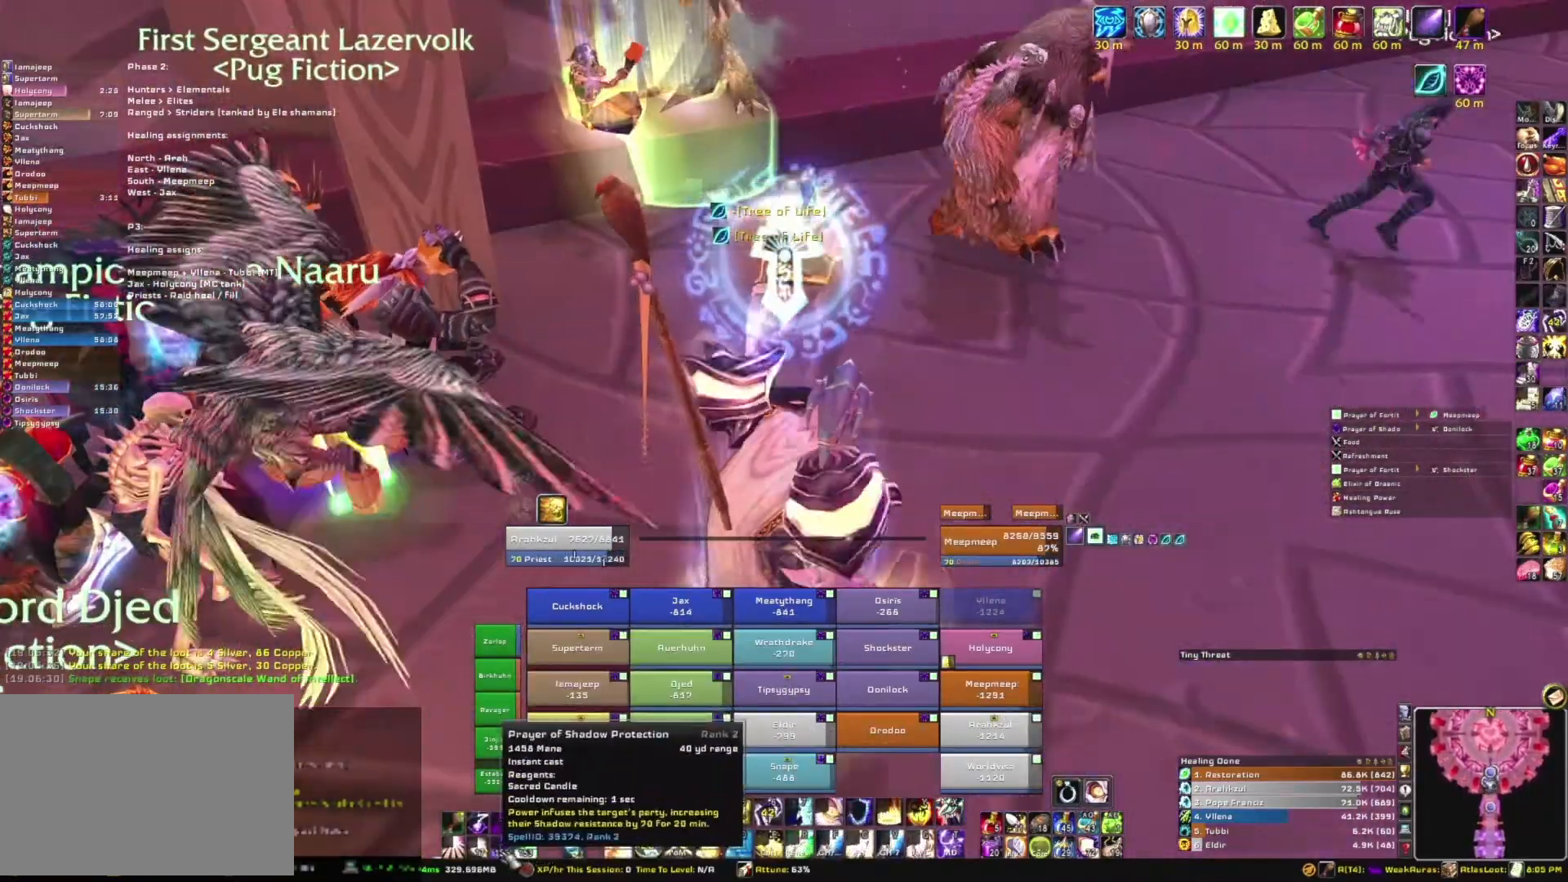
{"keys": [], "mouse": [], "events": [[334, "mouse_left", "down"], [434, "mouse_left", "up"]]}
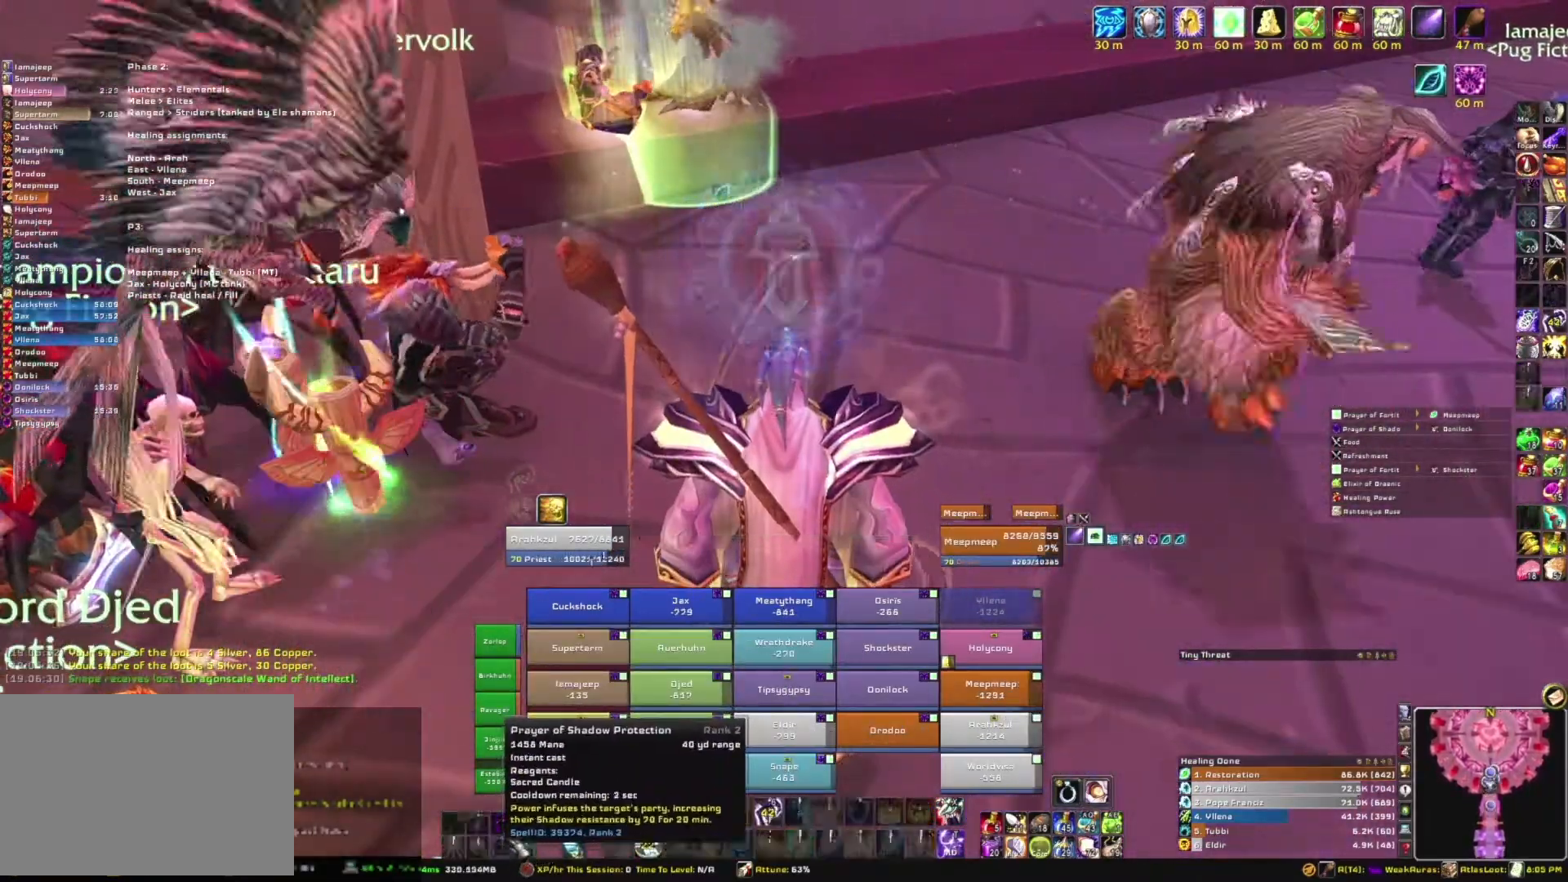
{"keys": [], "mouse": [], "events": []}
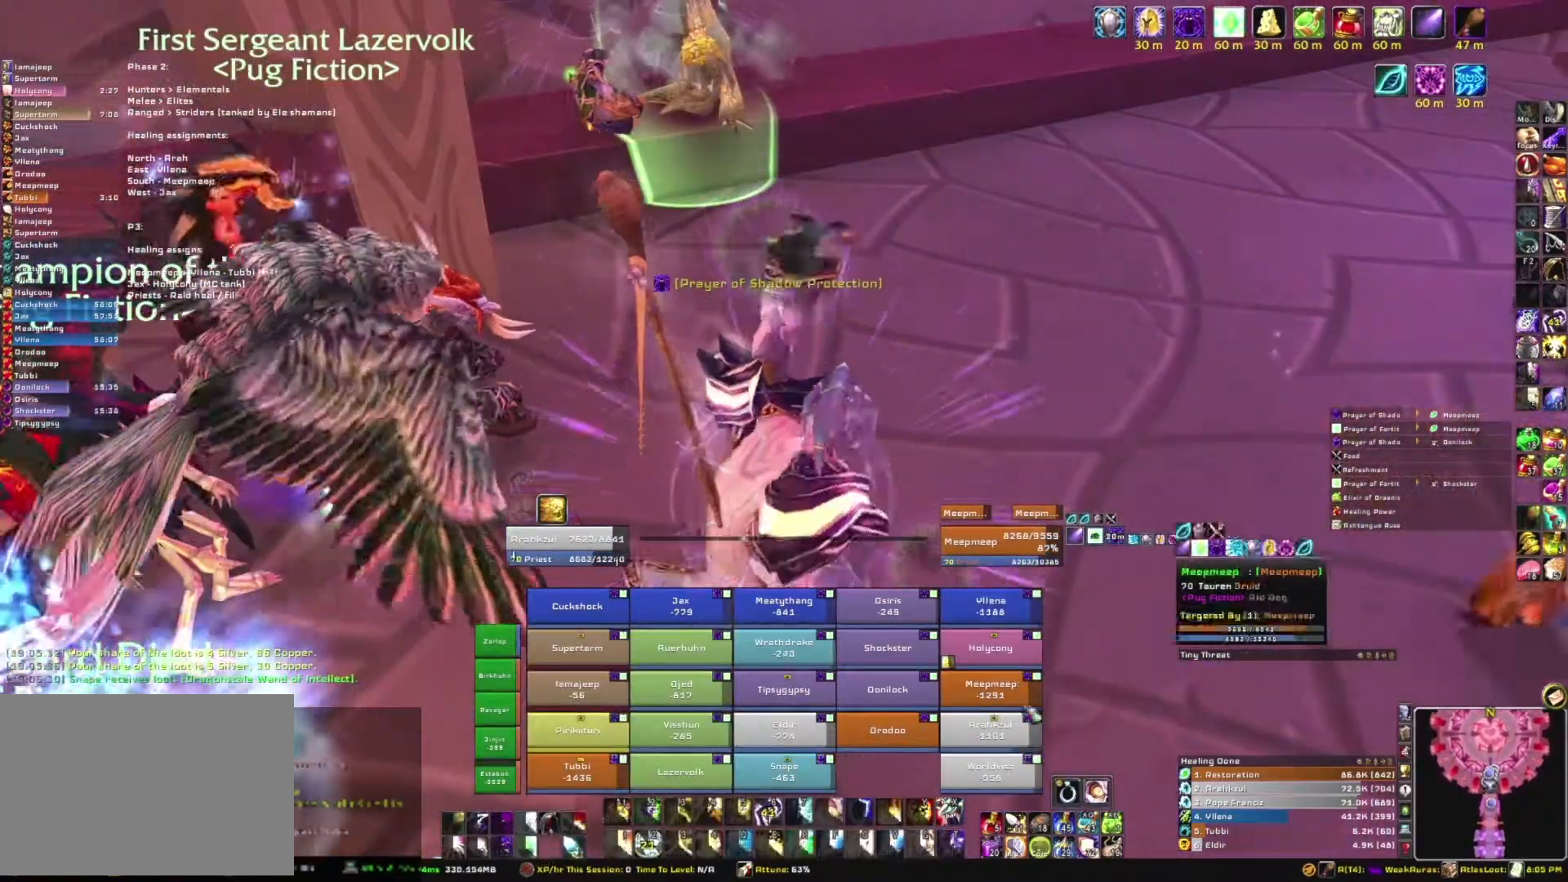
{"keys": [], "mouse": [], "events": []}
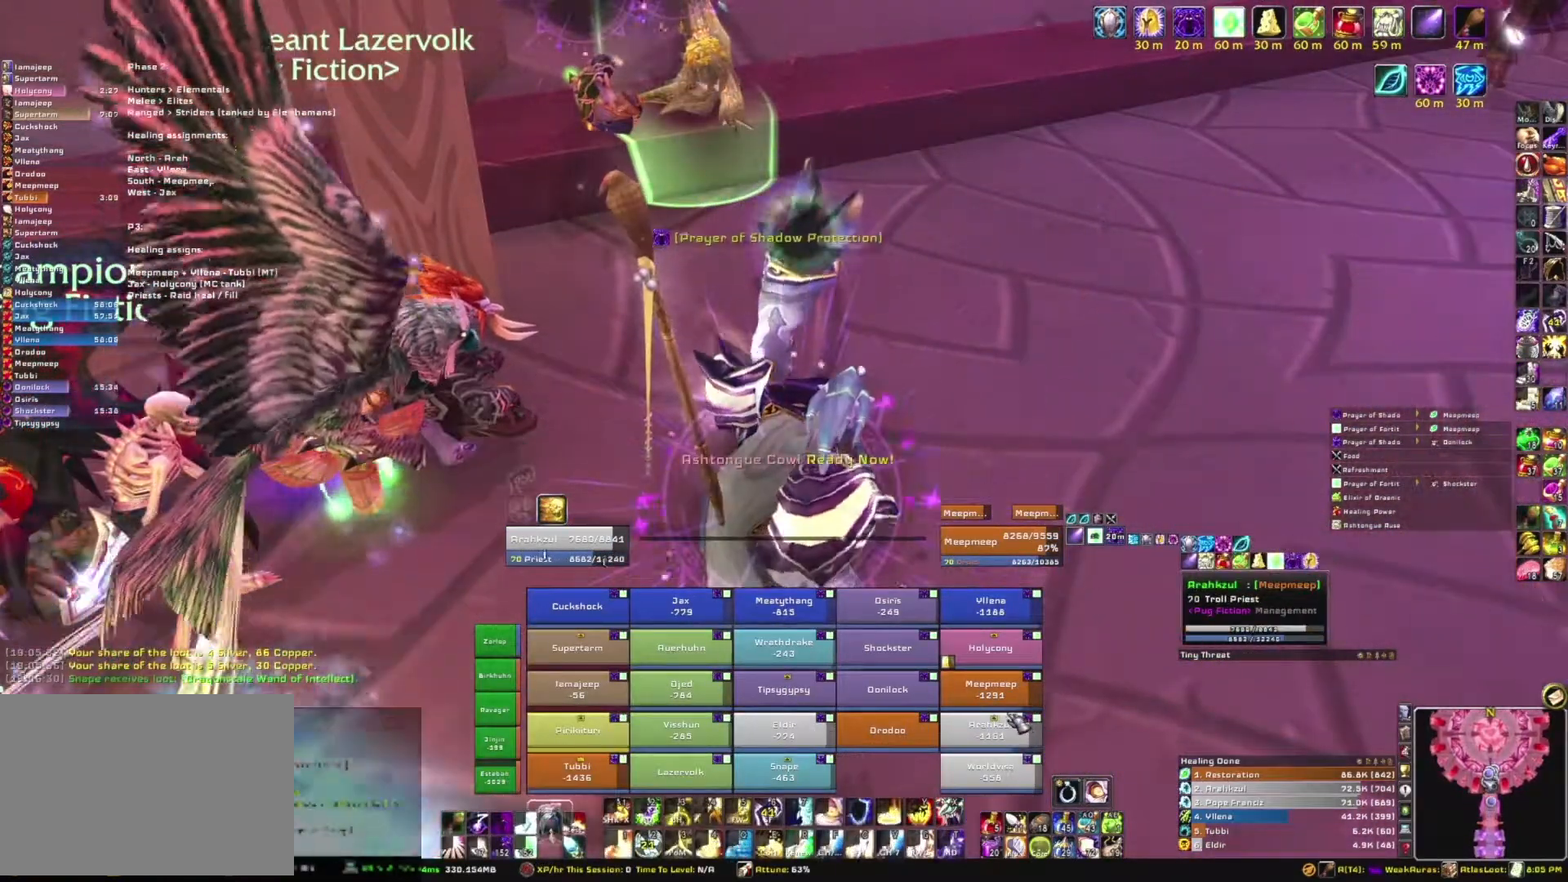
{"keys": ["e"], "mouse": [], "events": [[334, "e", "down"]]}
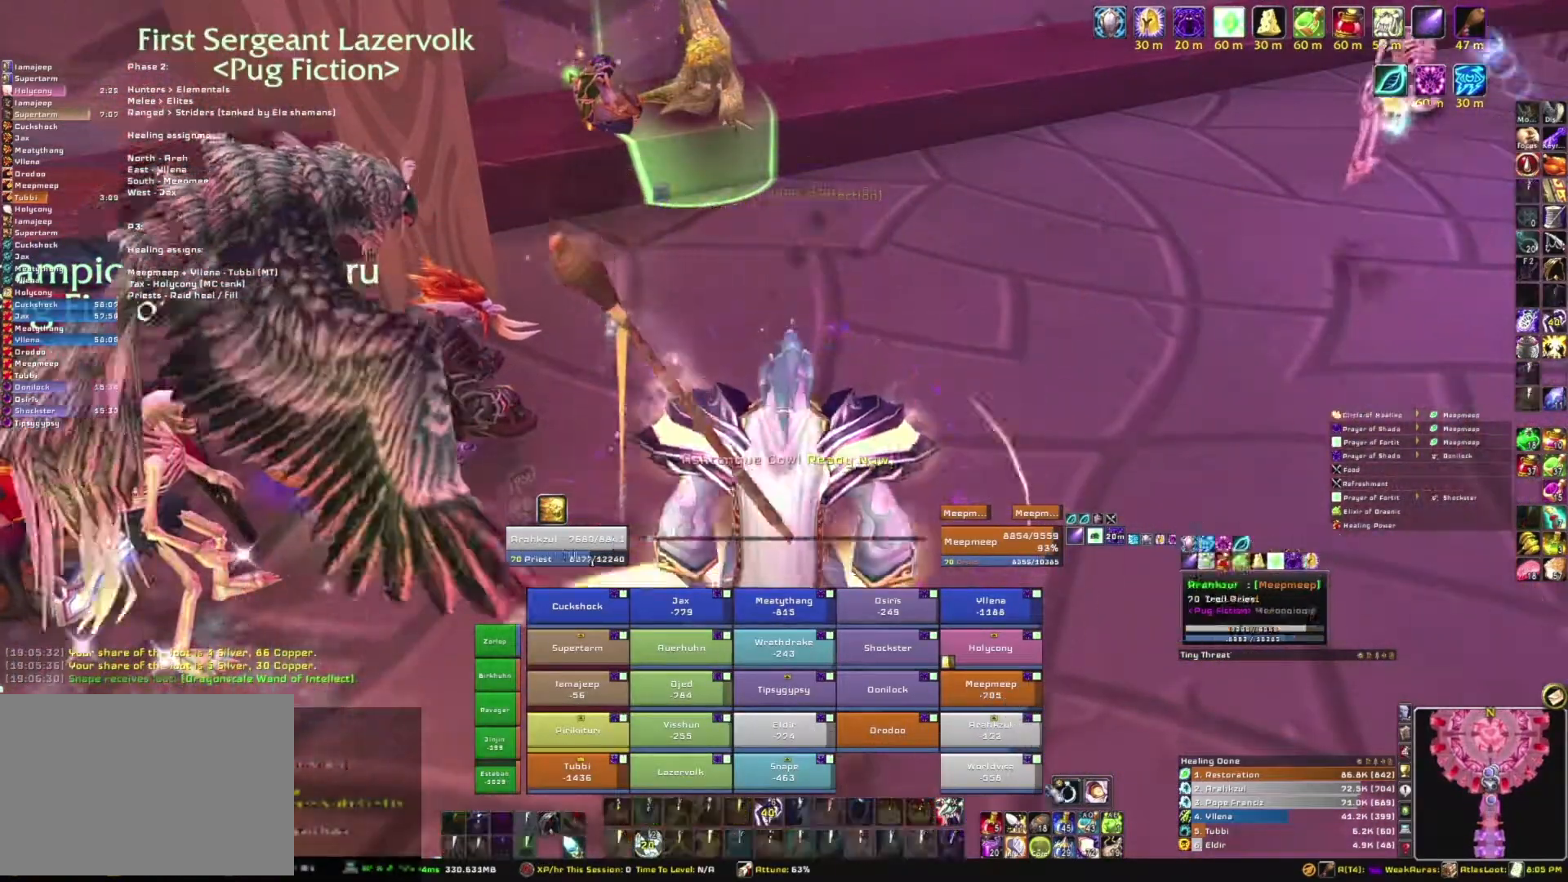
{"keys": ["w"], "mouse": [], "events": [[33, "e", "up"], [400, "w", "down"]]}
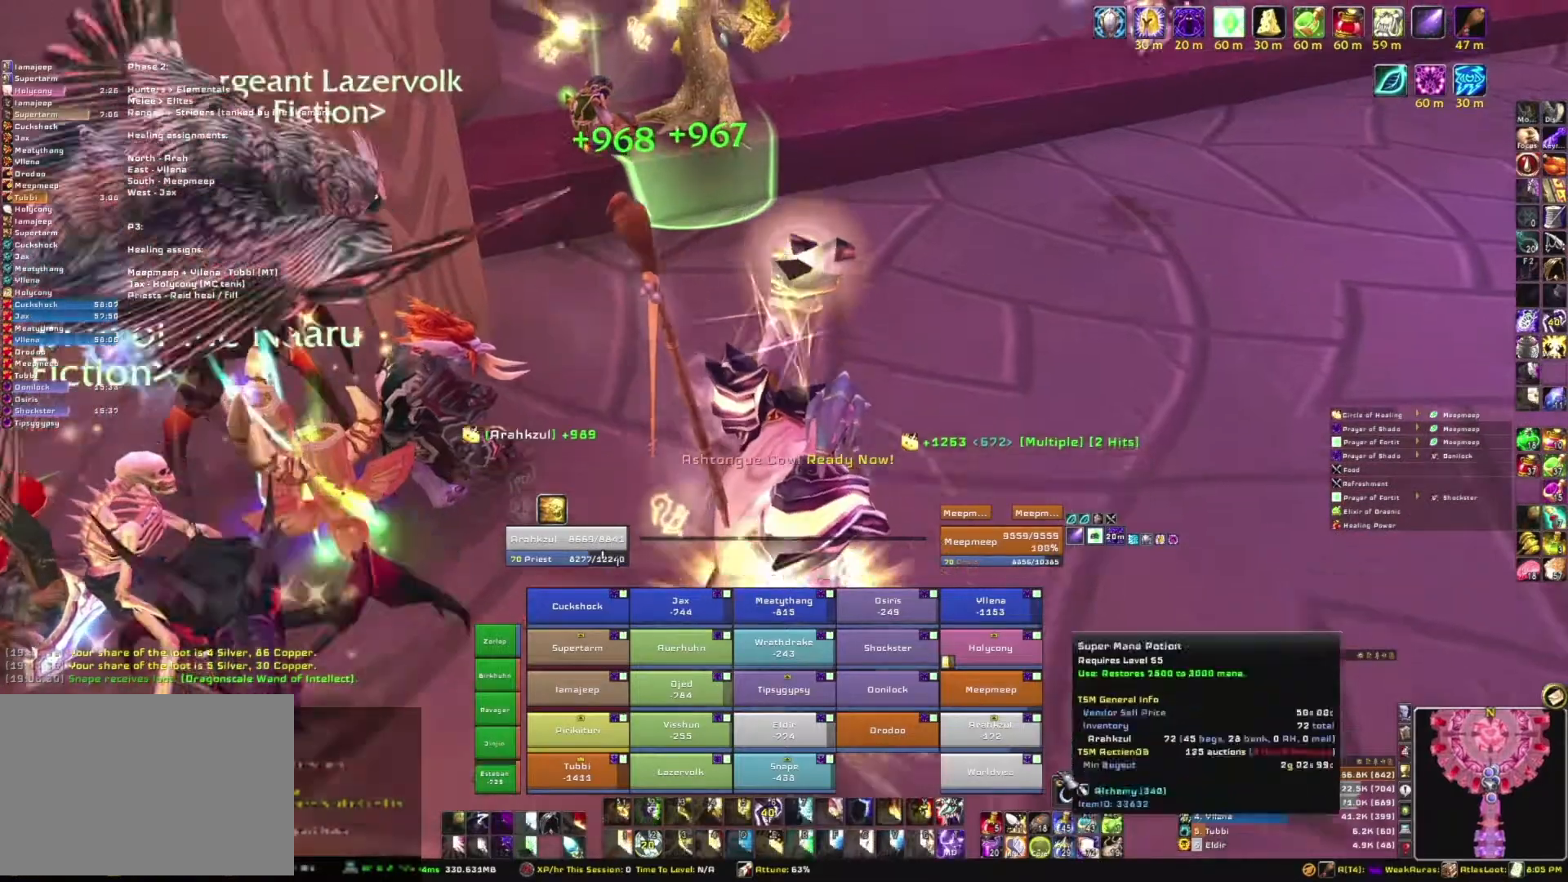
{"keys": ["space", "w"], "mouse": ["right"], "events": [[267, "mouse_right", "down"], [434, "space", "down"]]}
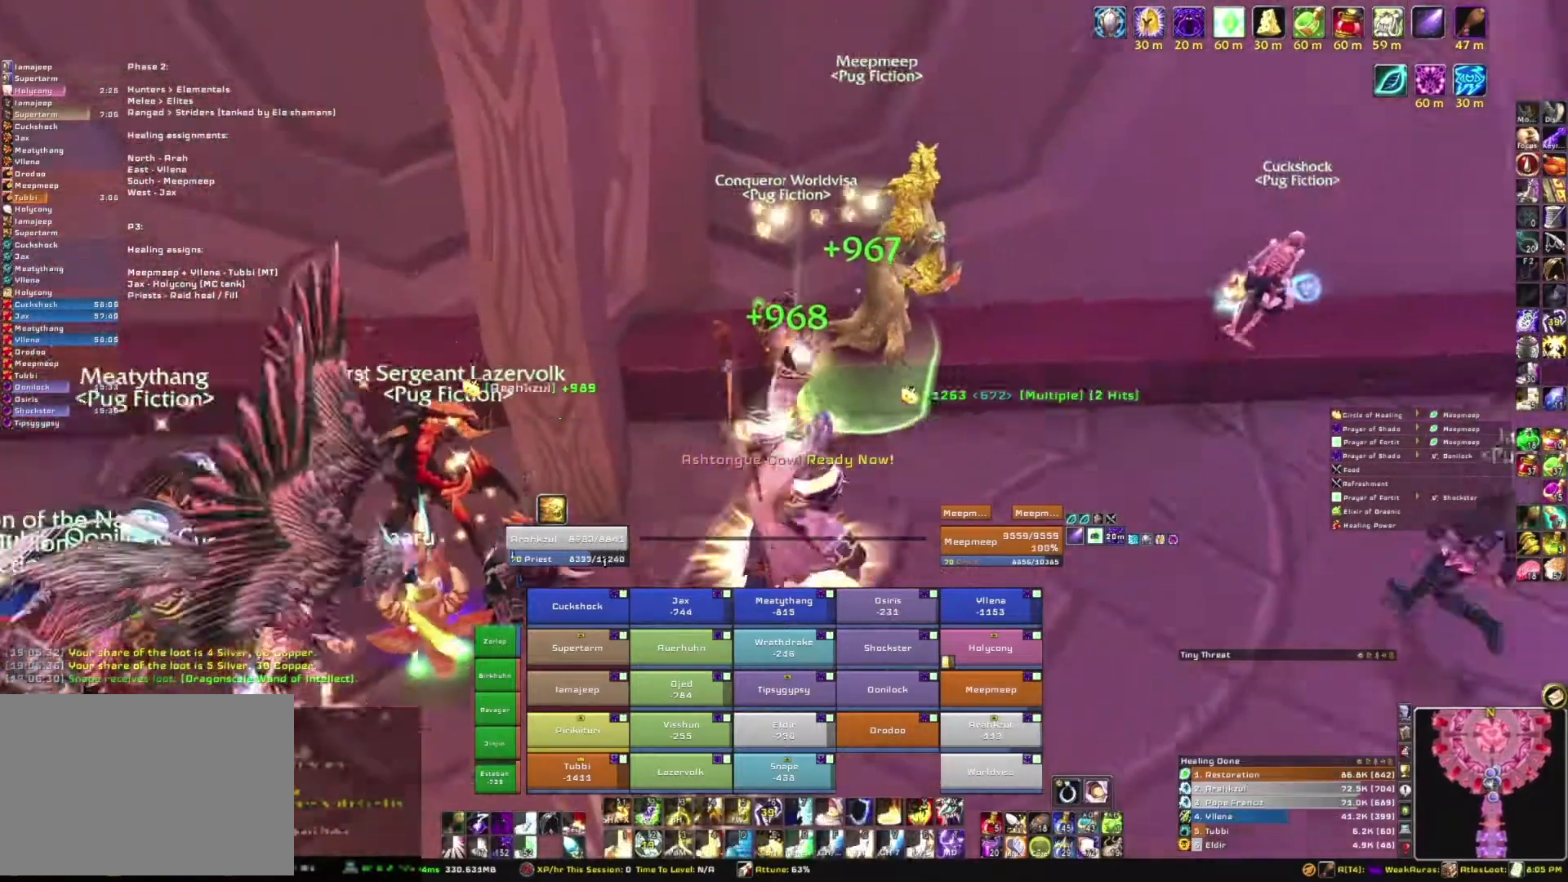
{"keys": [], "mouse": [], "events": [[167, "space", "up"], [200, "mouse_right", "up"], [434, "w", "up"]]}
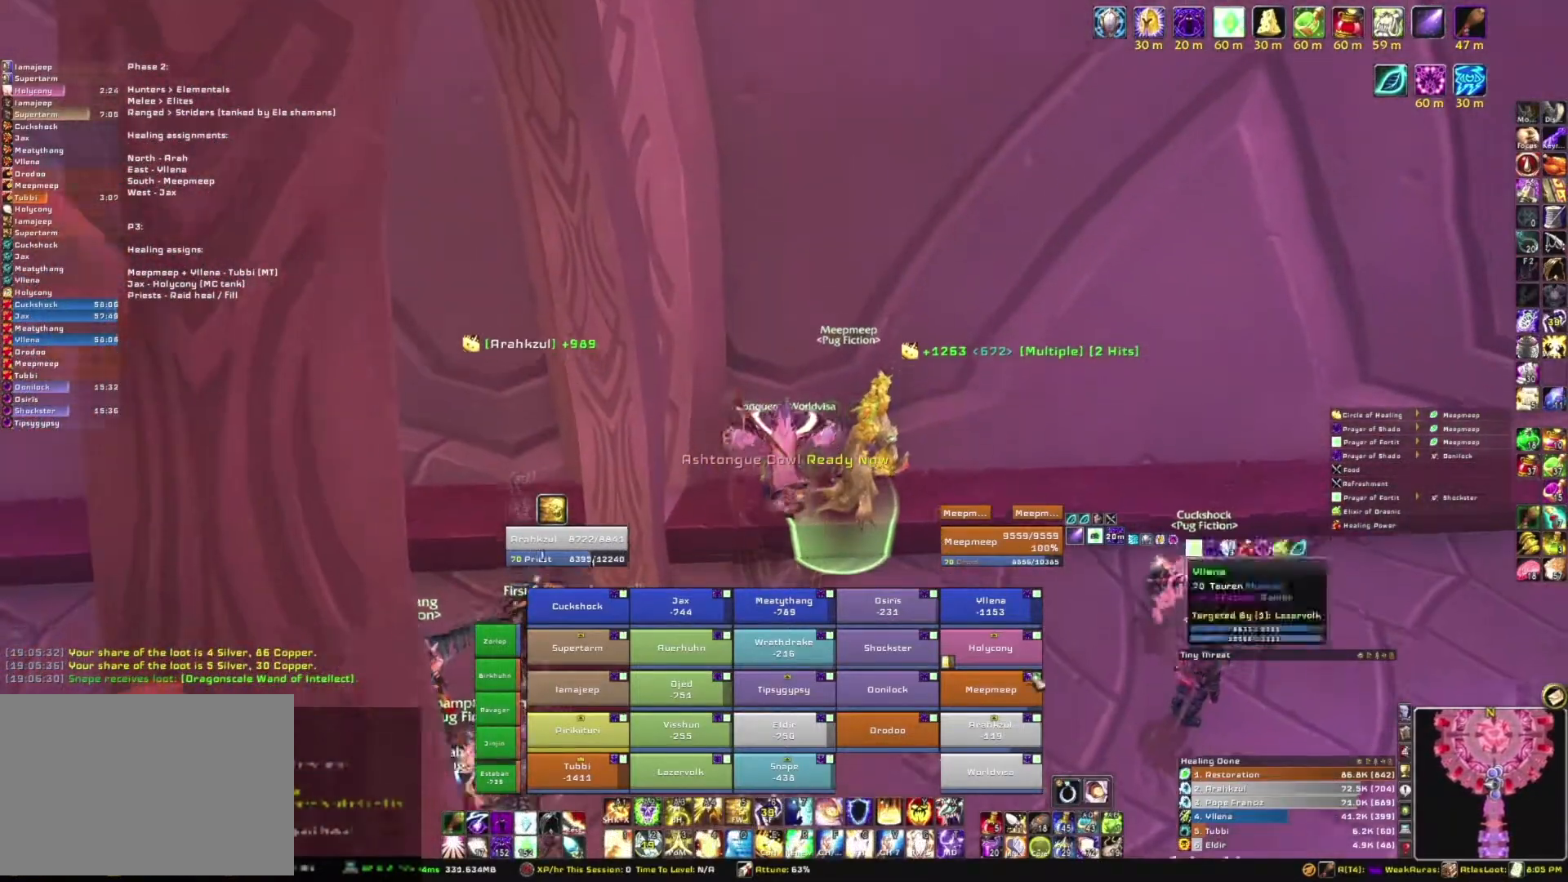
{"keys": [], "mouse": [], "events": []}
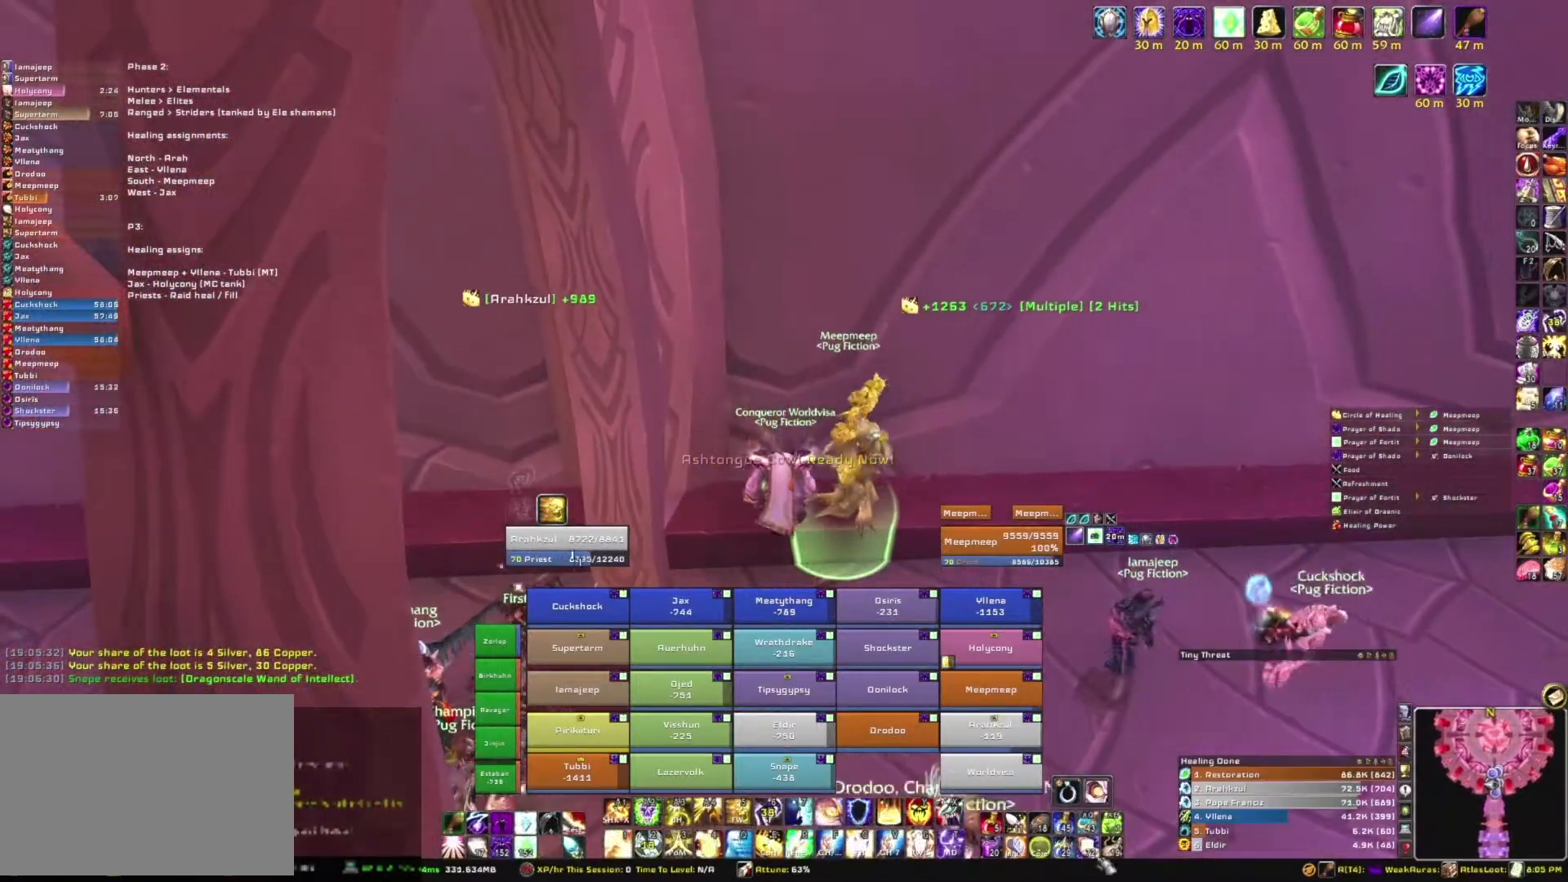
{"keys": [], "mouse": [], "events": [[367, "mouse_left", "down"], [467, "mouse_left", "up"]]}
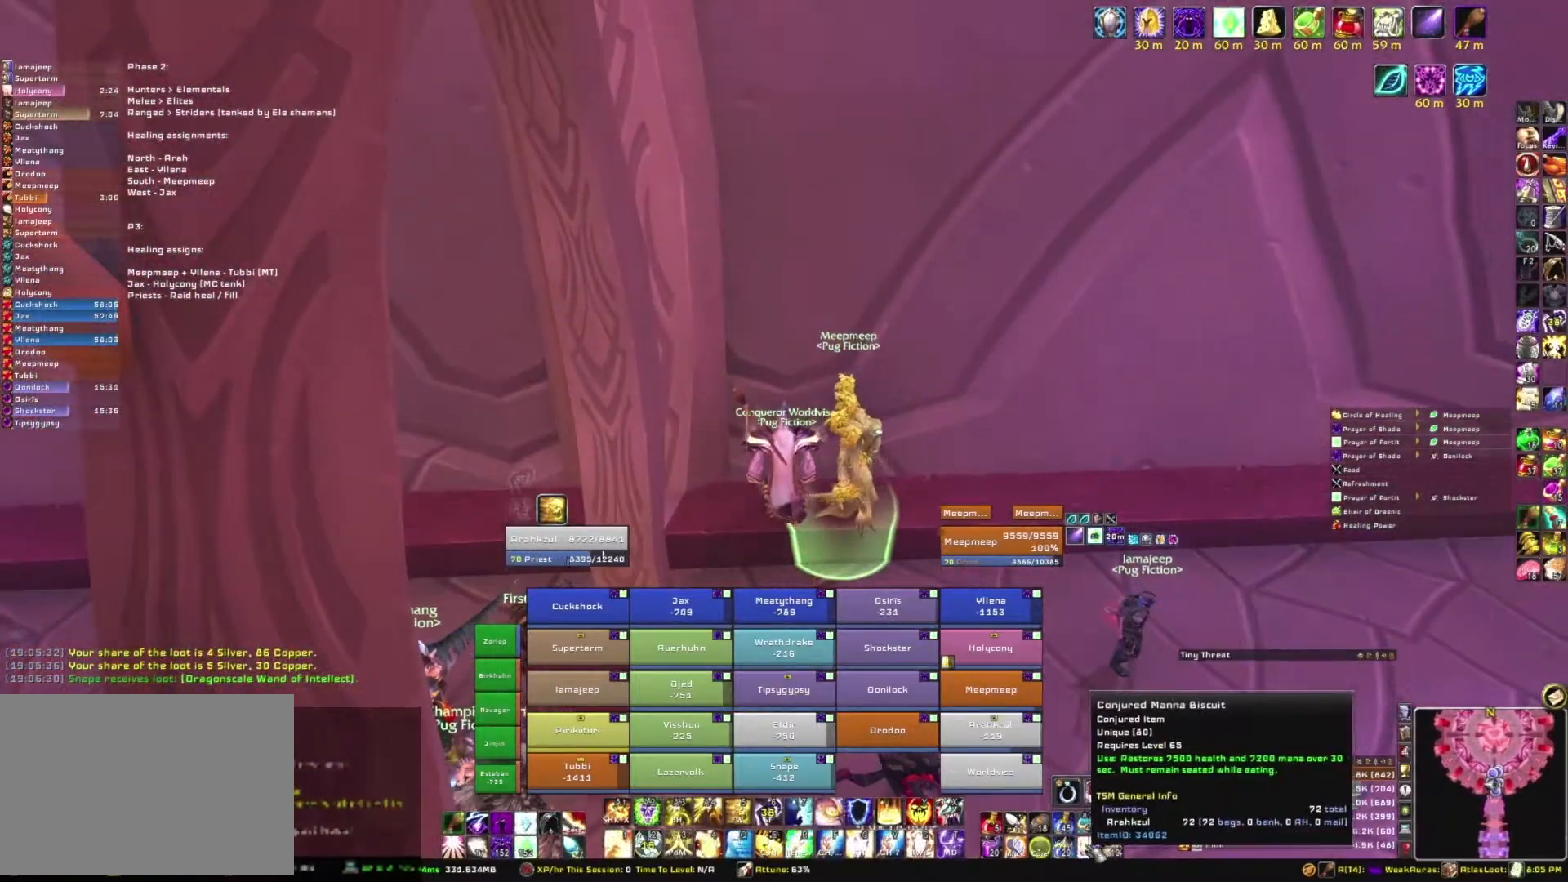
{"keys": [], "mouse": ["right"], "events": [[434, "mouse_right", "down"]]}
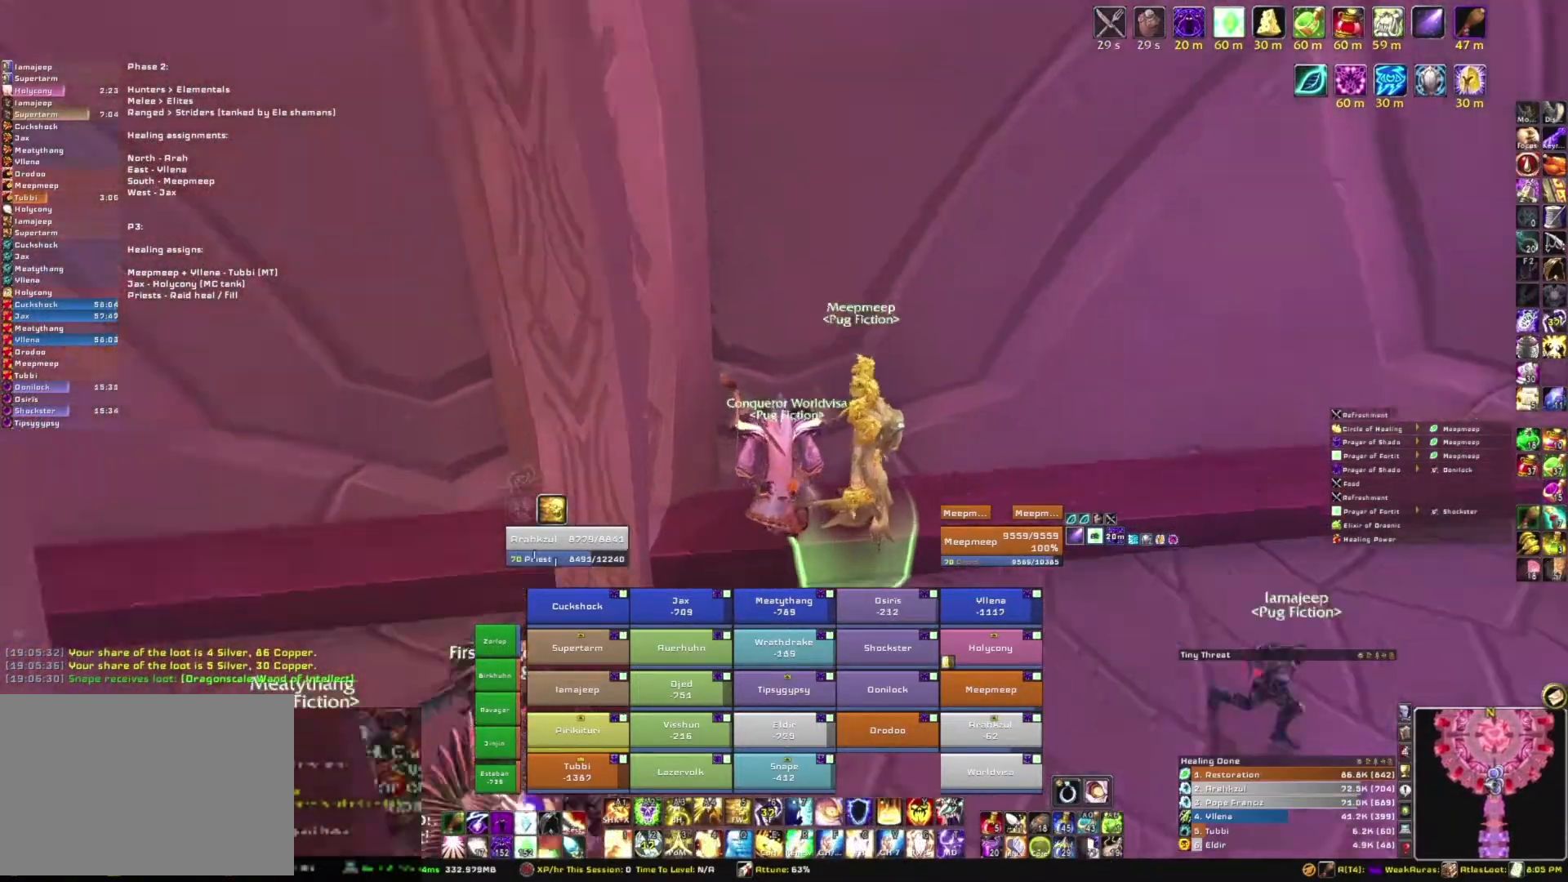
{"keys": [], "mouse": ["right"], "events": []}
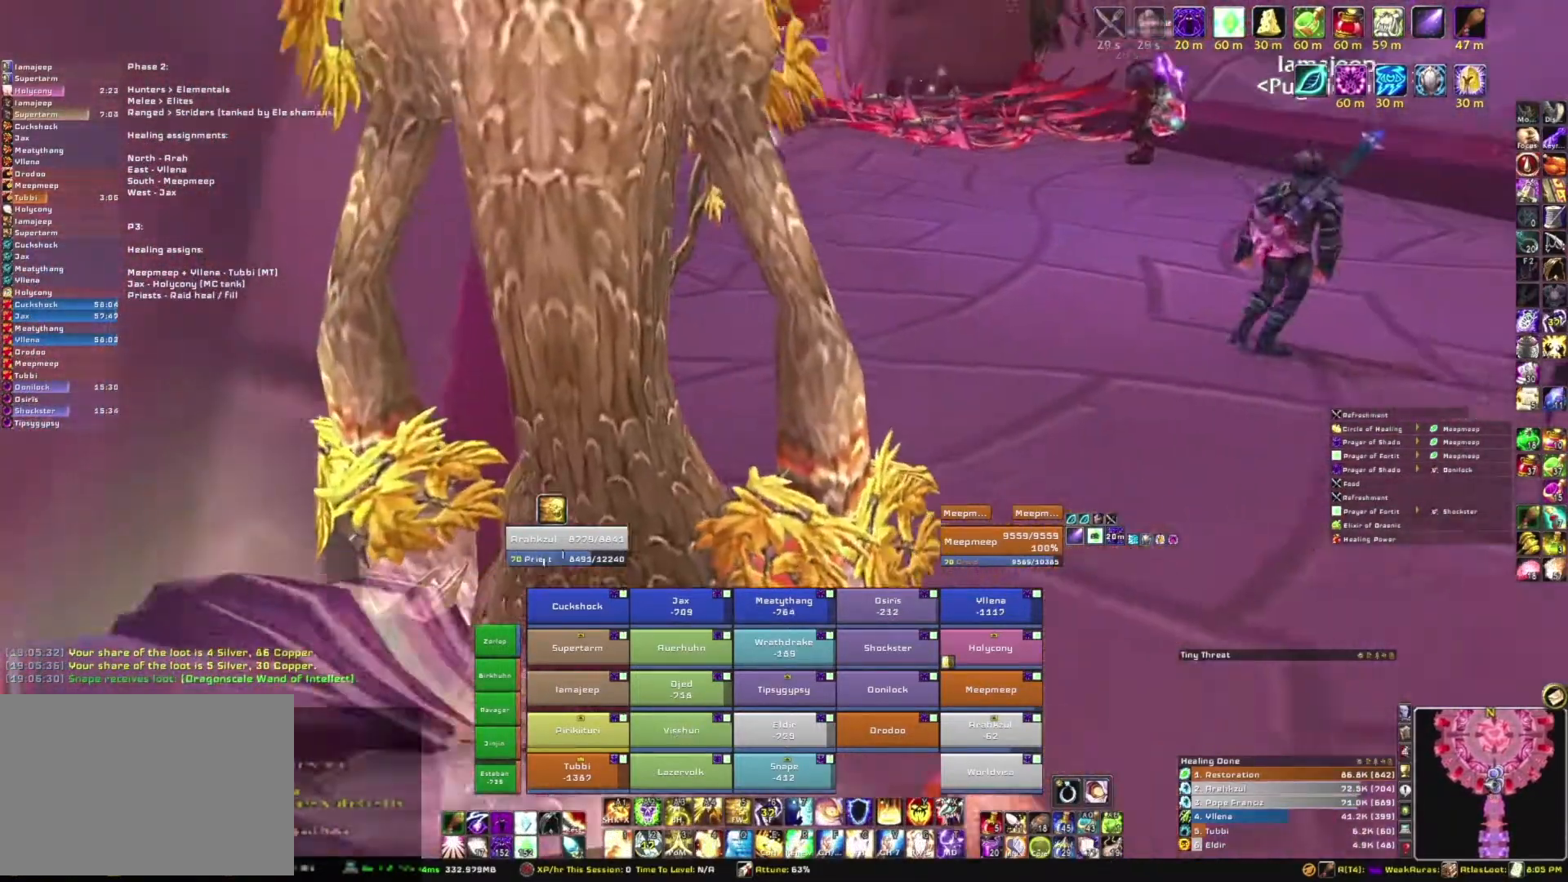
{"keys": [], "mouse": ["right"], "events": []}
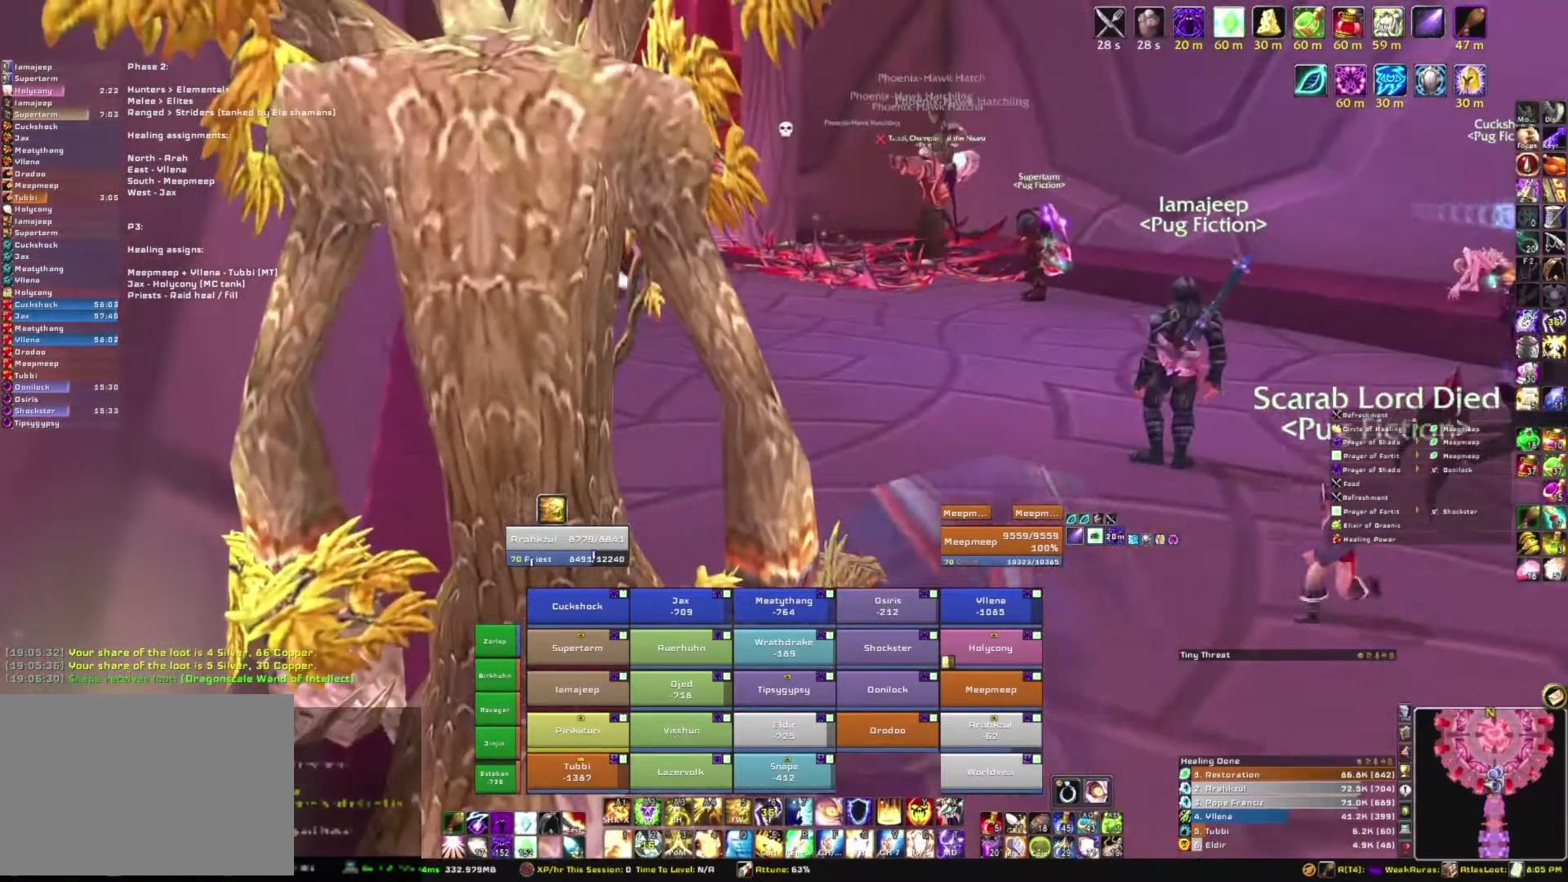
{"keys": [], "mouse": ["right"], "events": []}
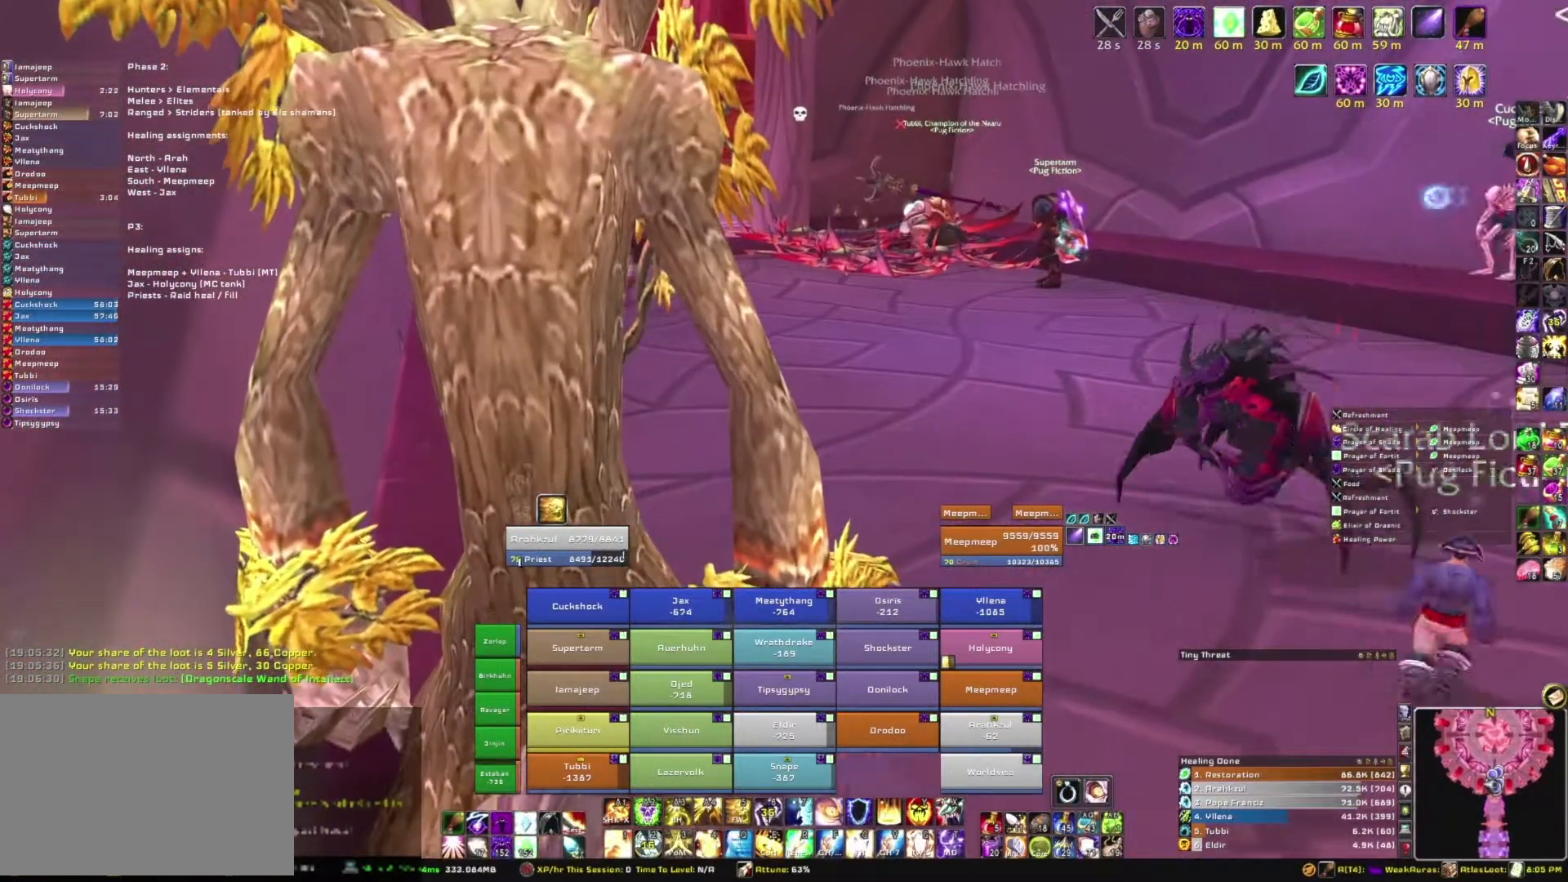
{"keys": [], "mouse": ["right"], "events": []}
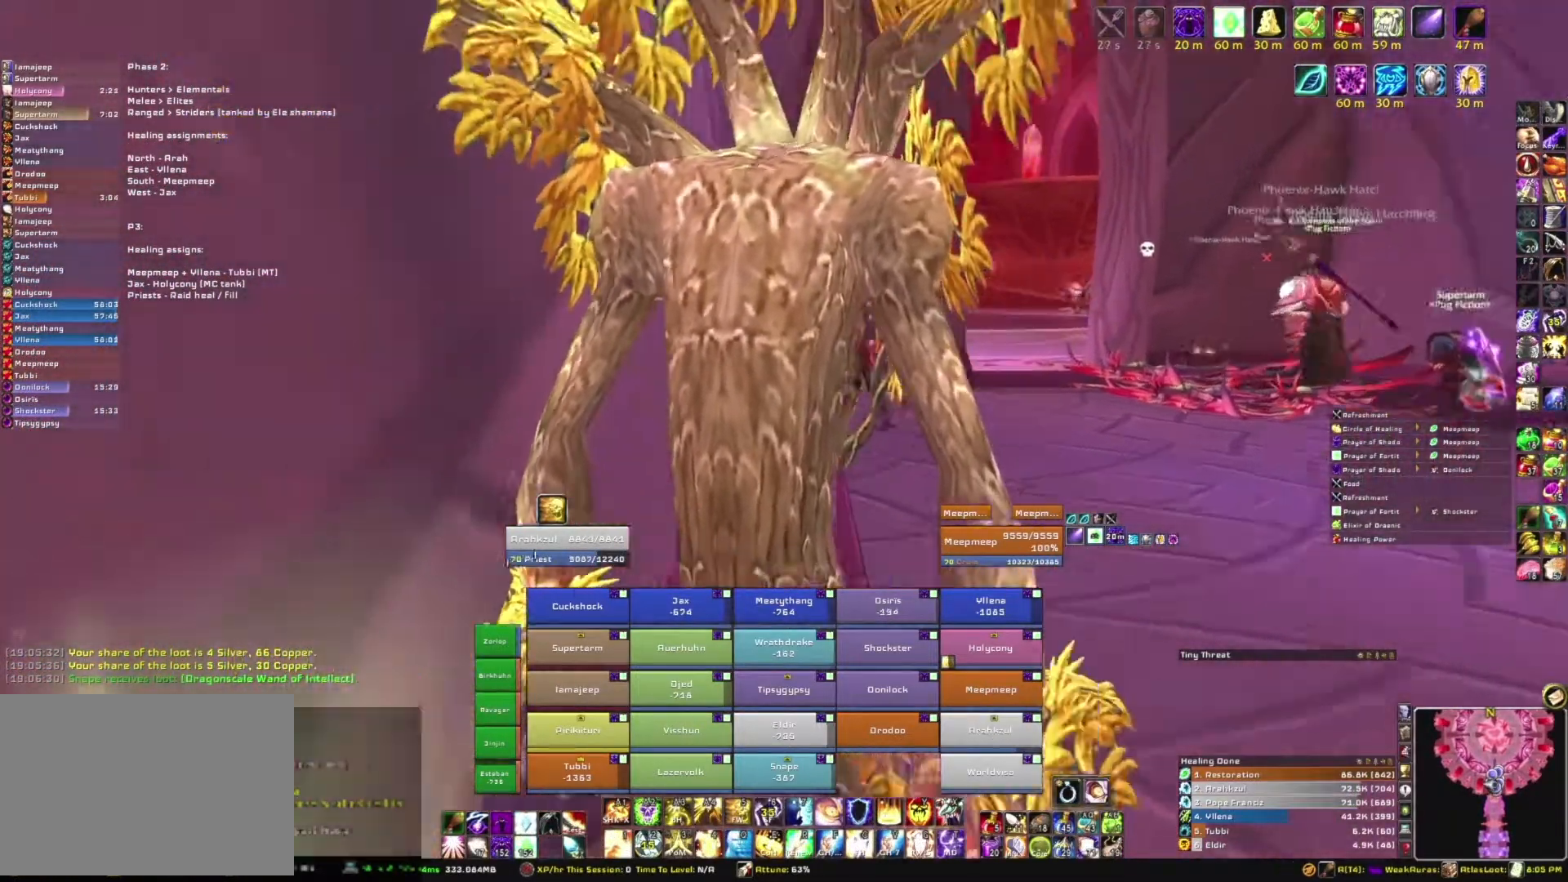
{"keys": [], "mouse": ["right"], "events": []}
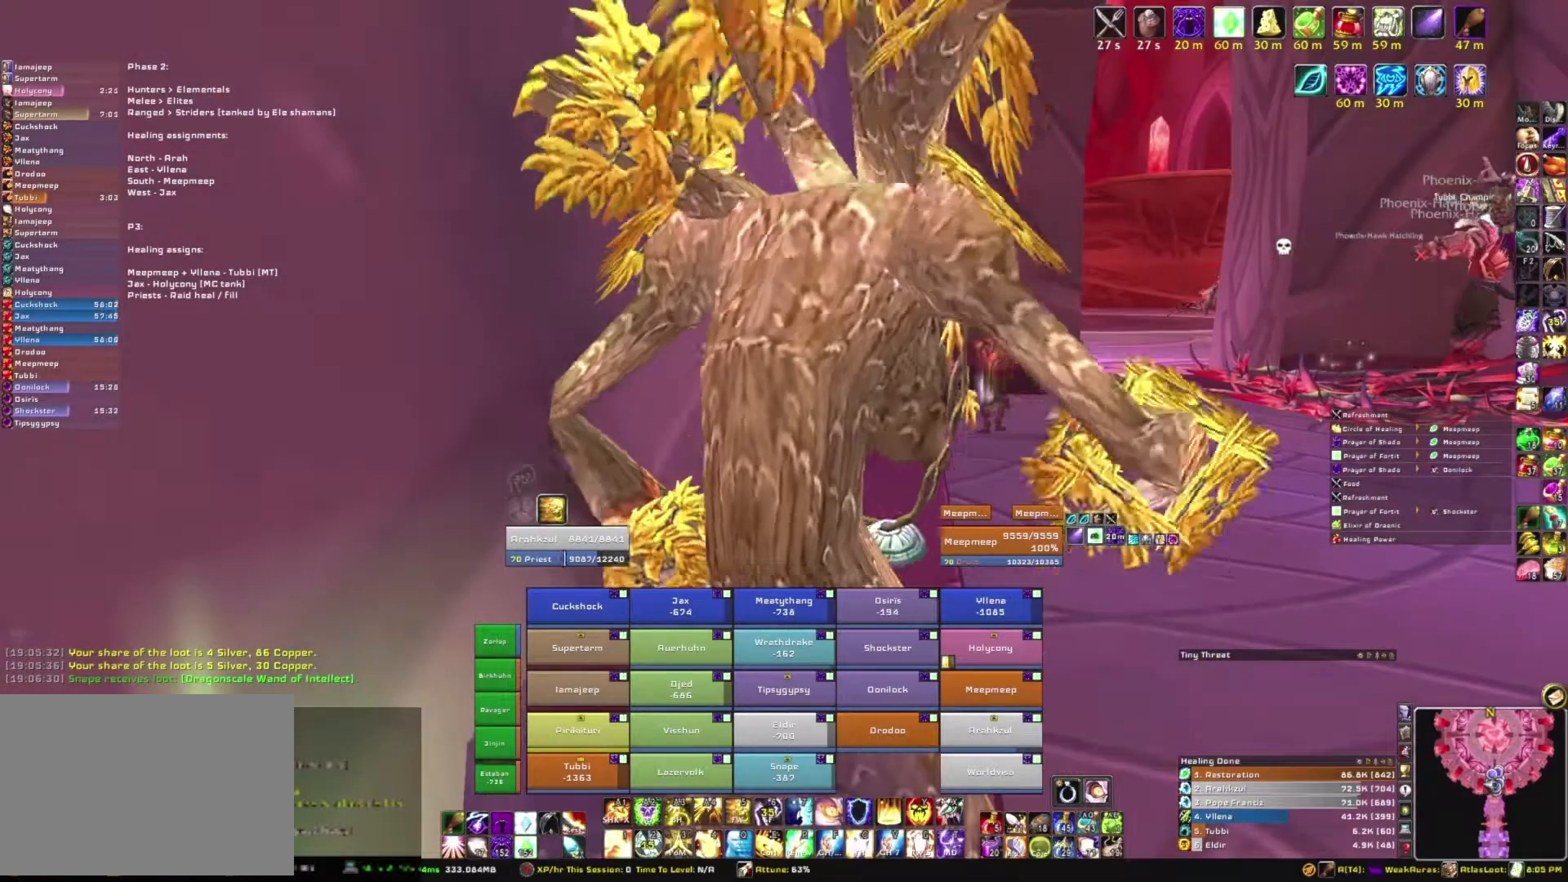
{"keys": [], "mouse": ["right"], "events": []}
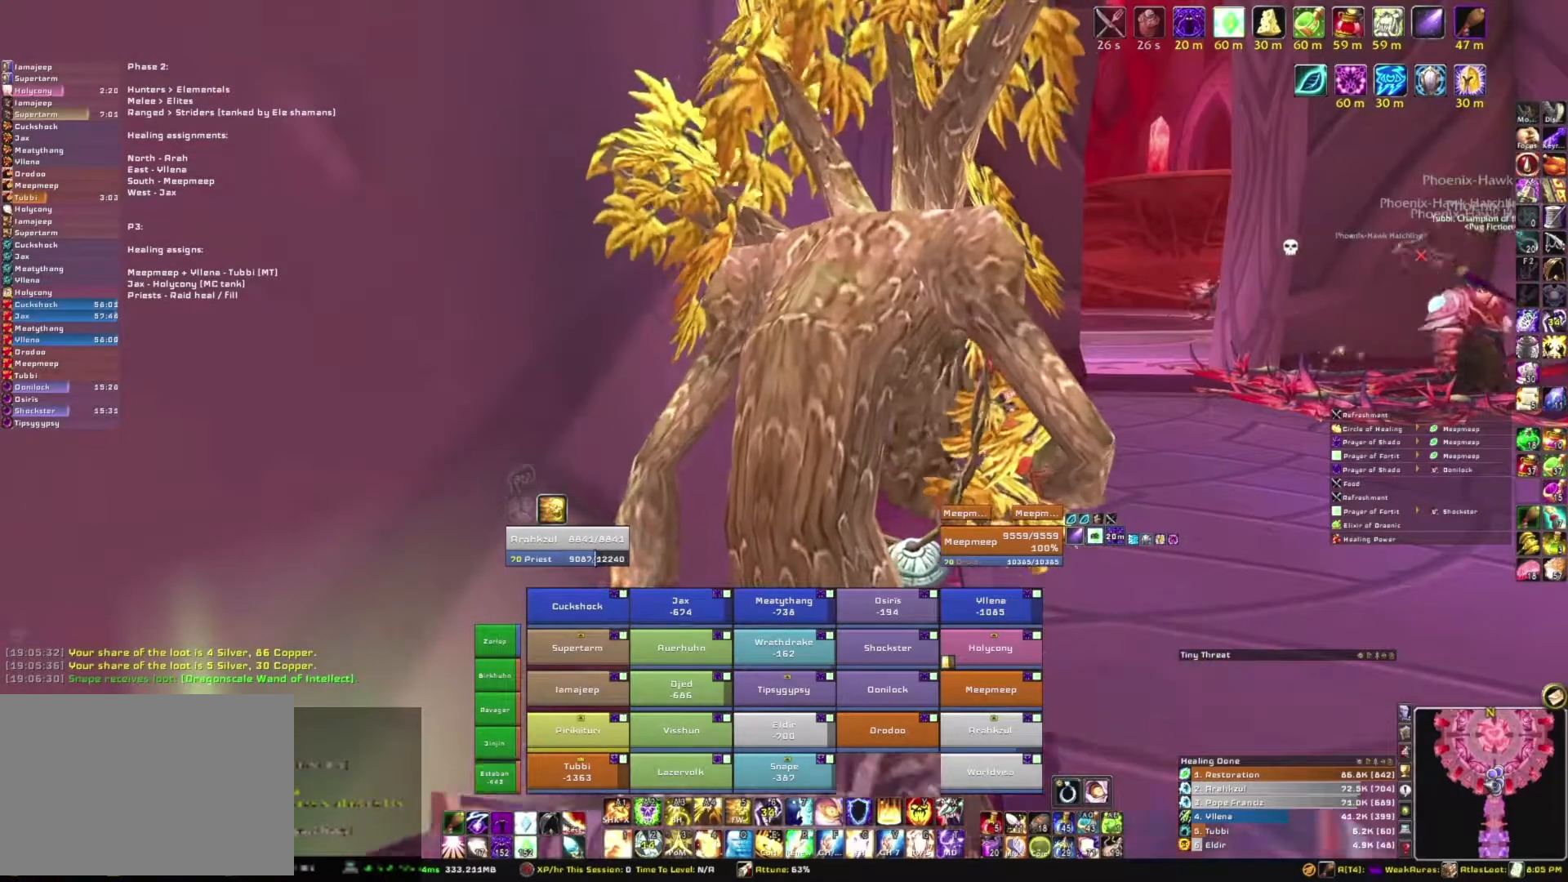
{"keys": [], "mouse": ["right"], "events": []}
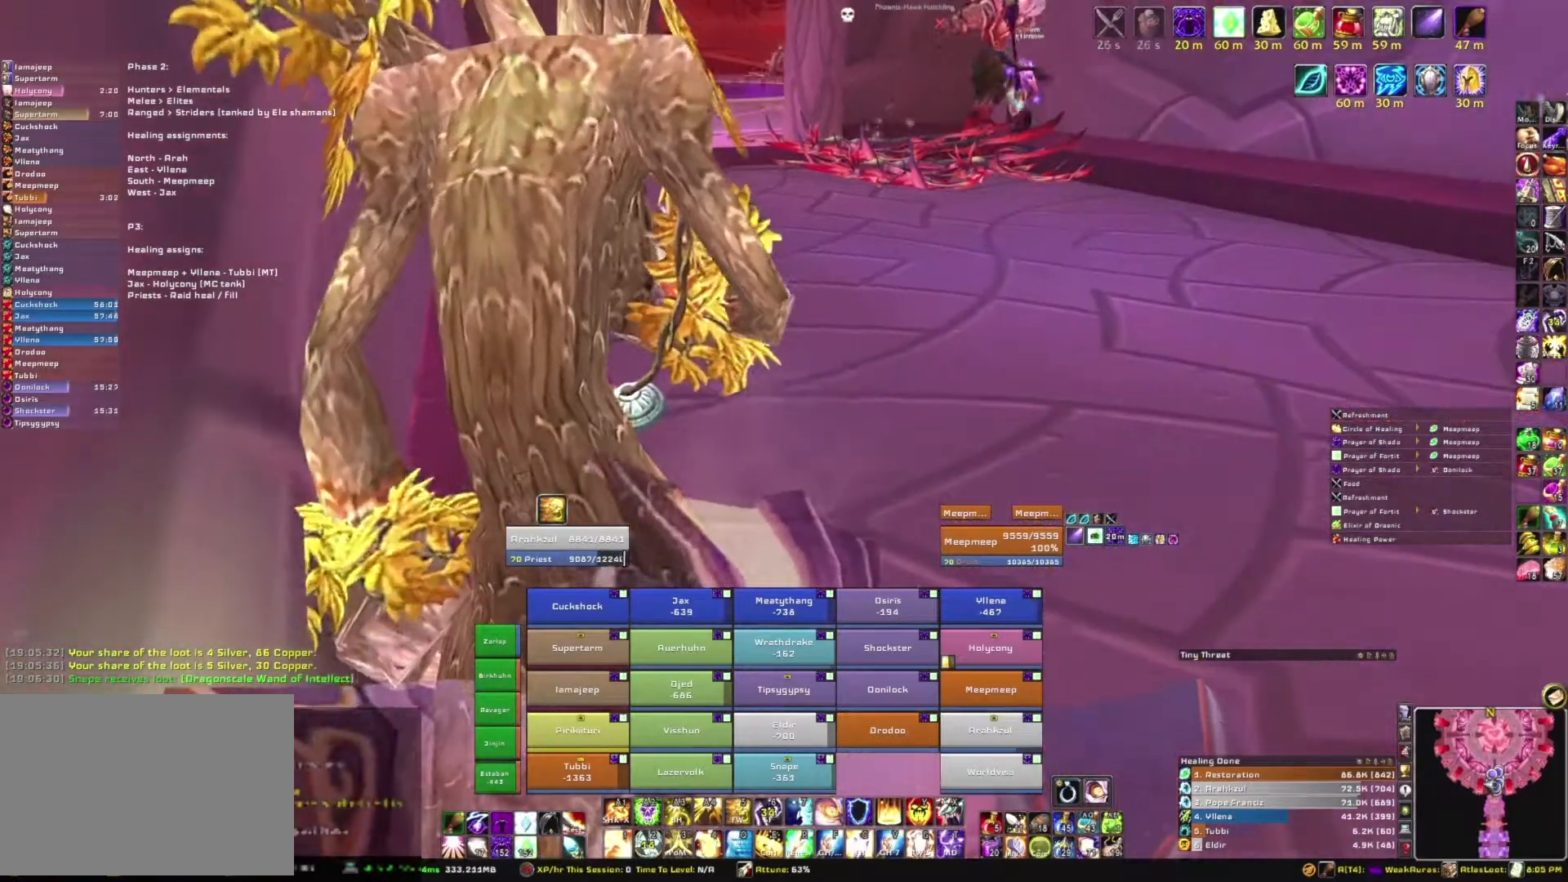
{"keys": ["b"], "mouse": [], "events": [[101, "mouse_right", "up"], [334, "b", "down"]]}
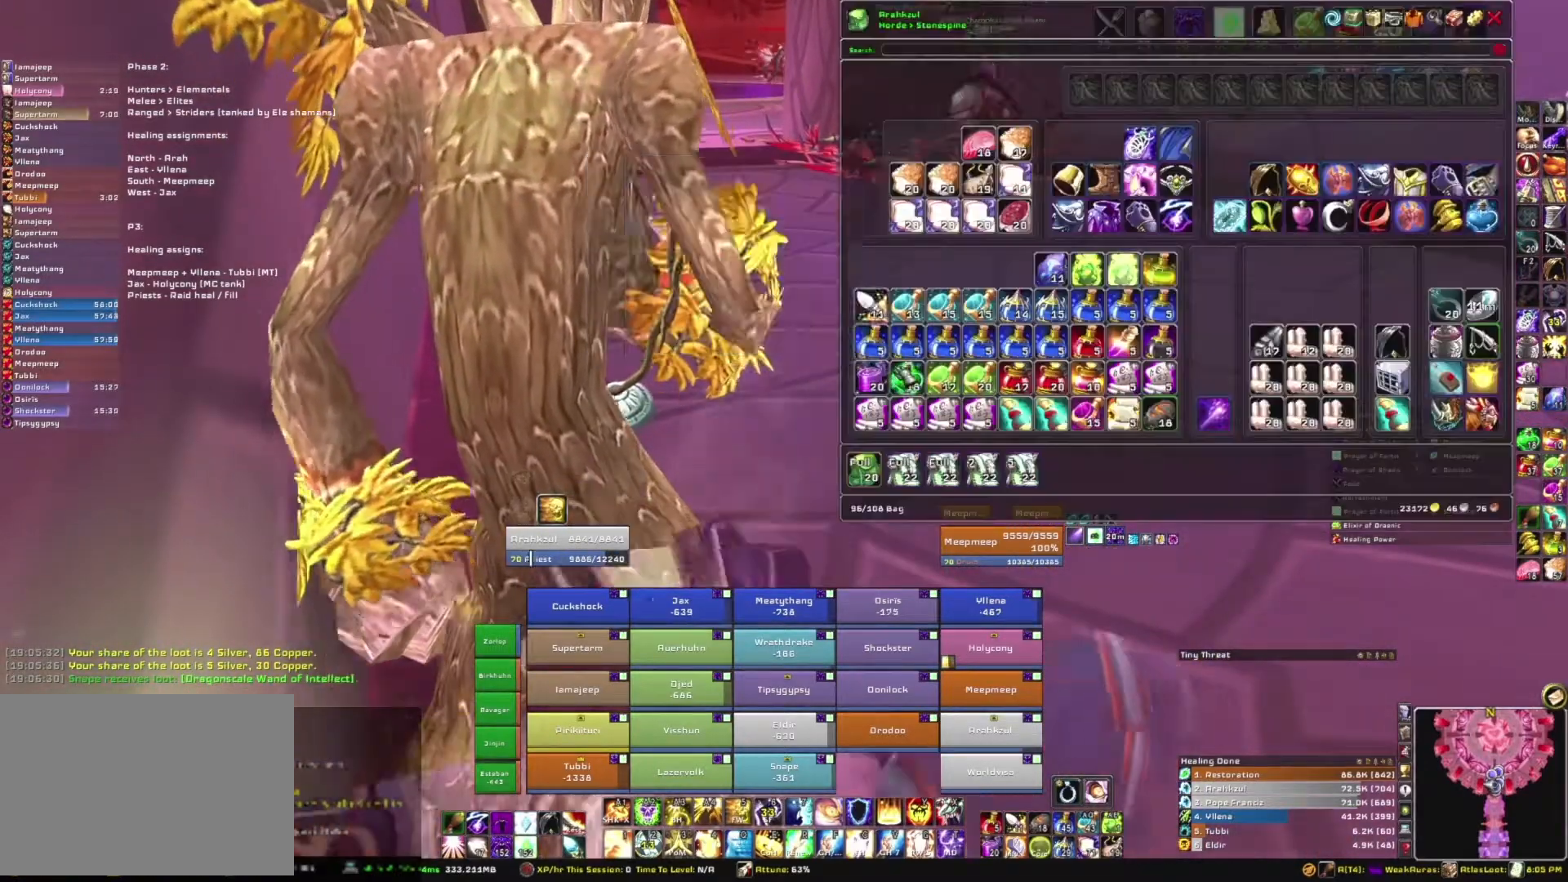
{"keys": [], "mouse": [], "events": [[33, "b", "up"]]}
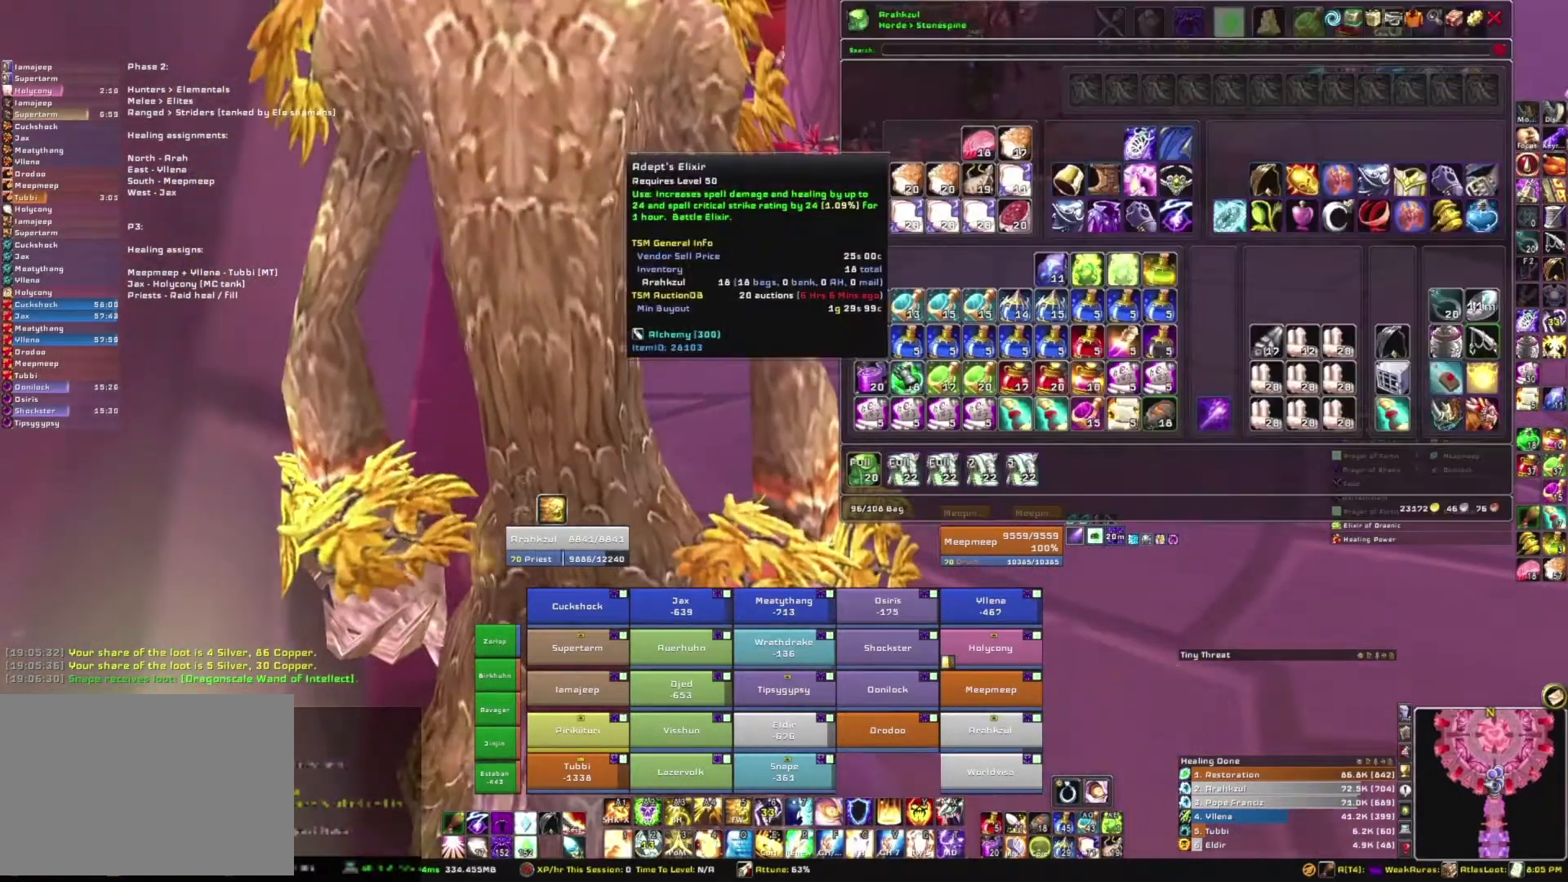
{"keys": [], "mouse": [], "events": []}
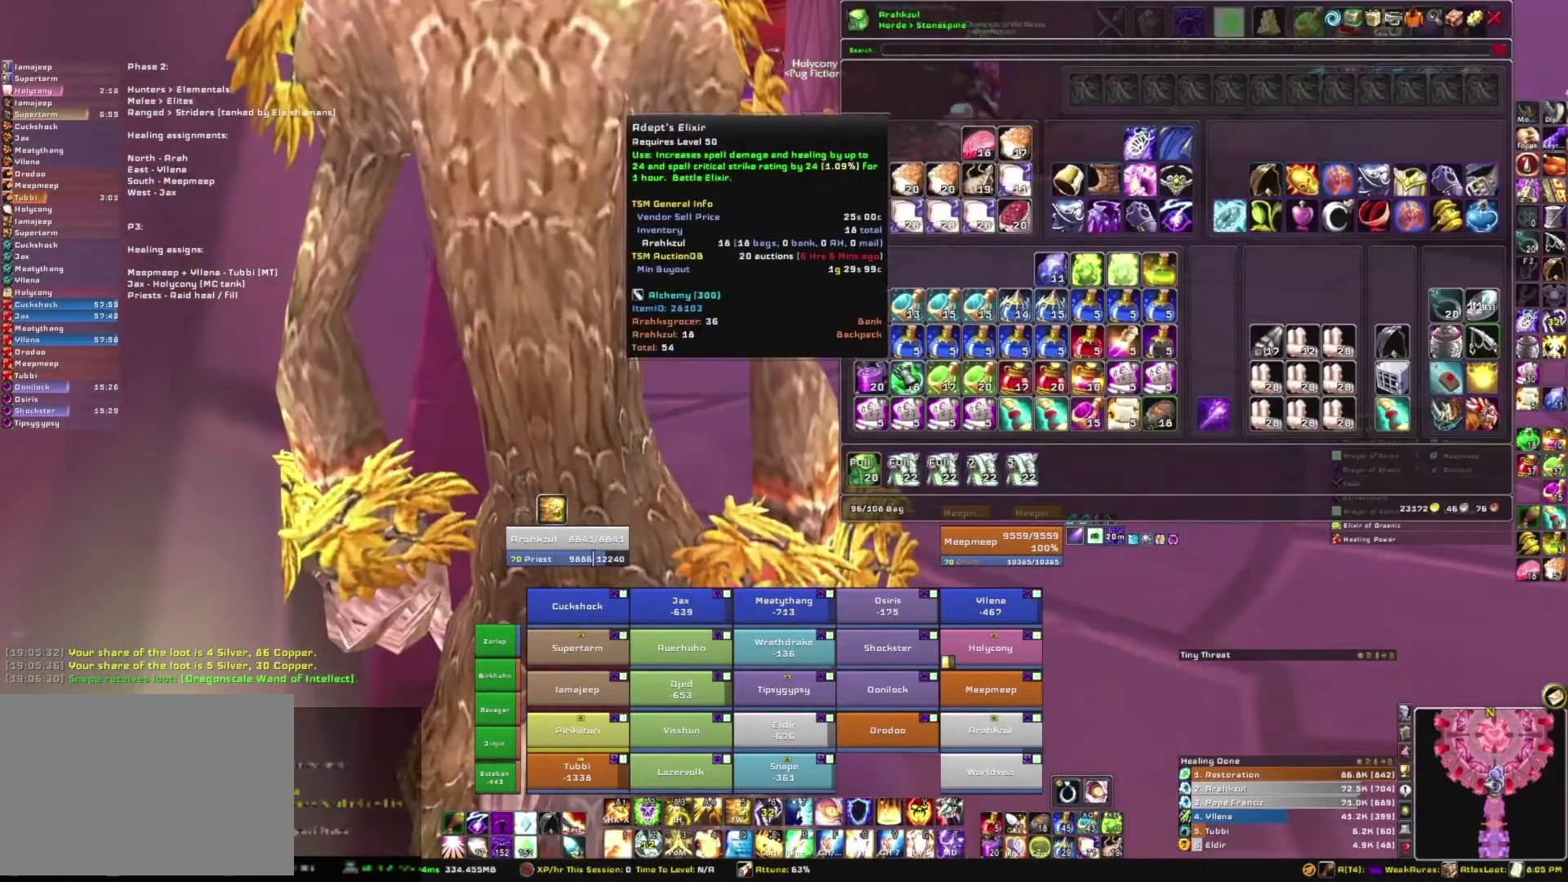
{"keys": [], "mouse": [], "events": []}
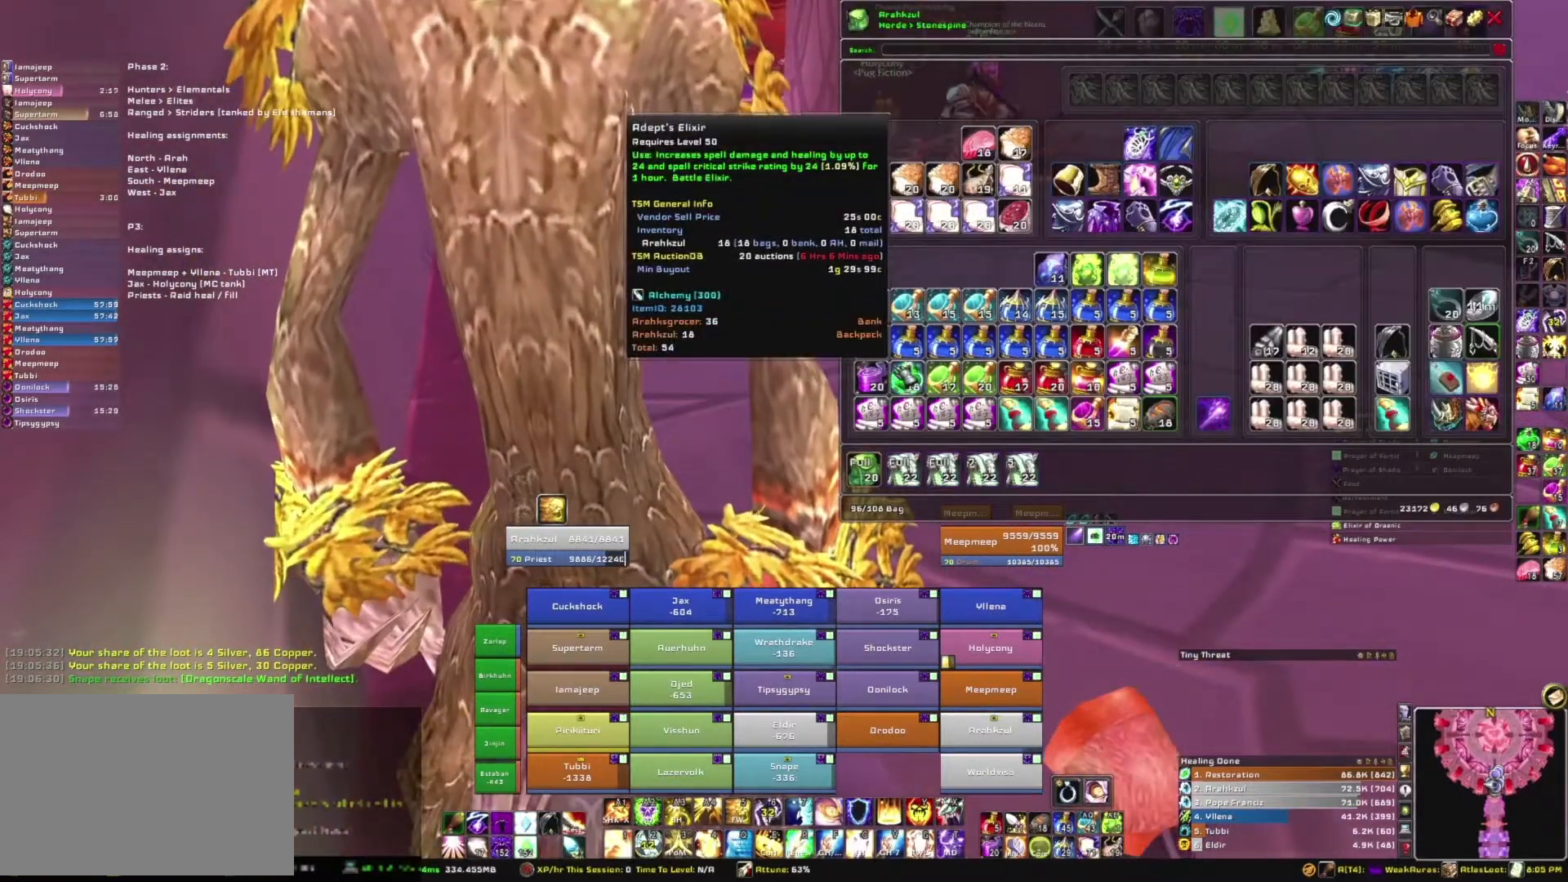
{"keys": [], "mouse": [], "events": []}
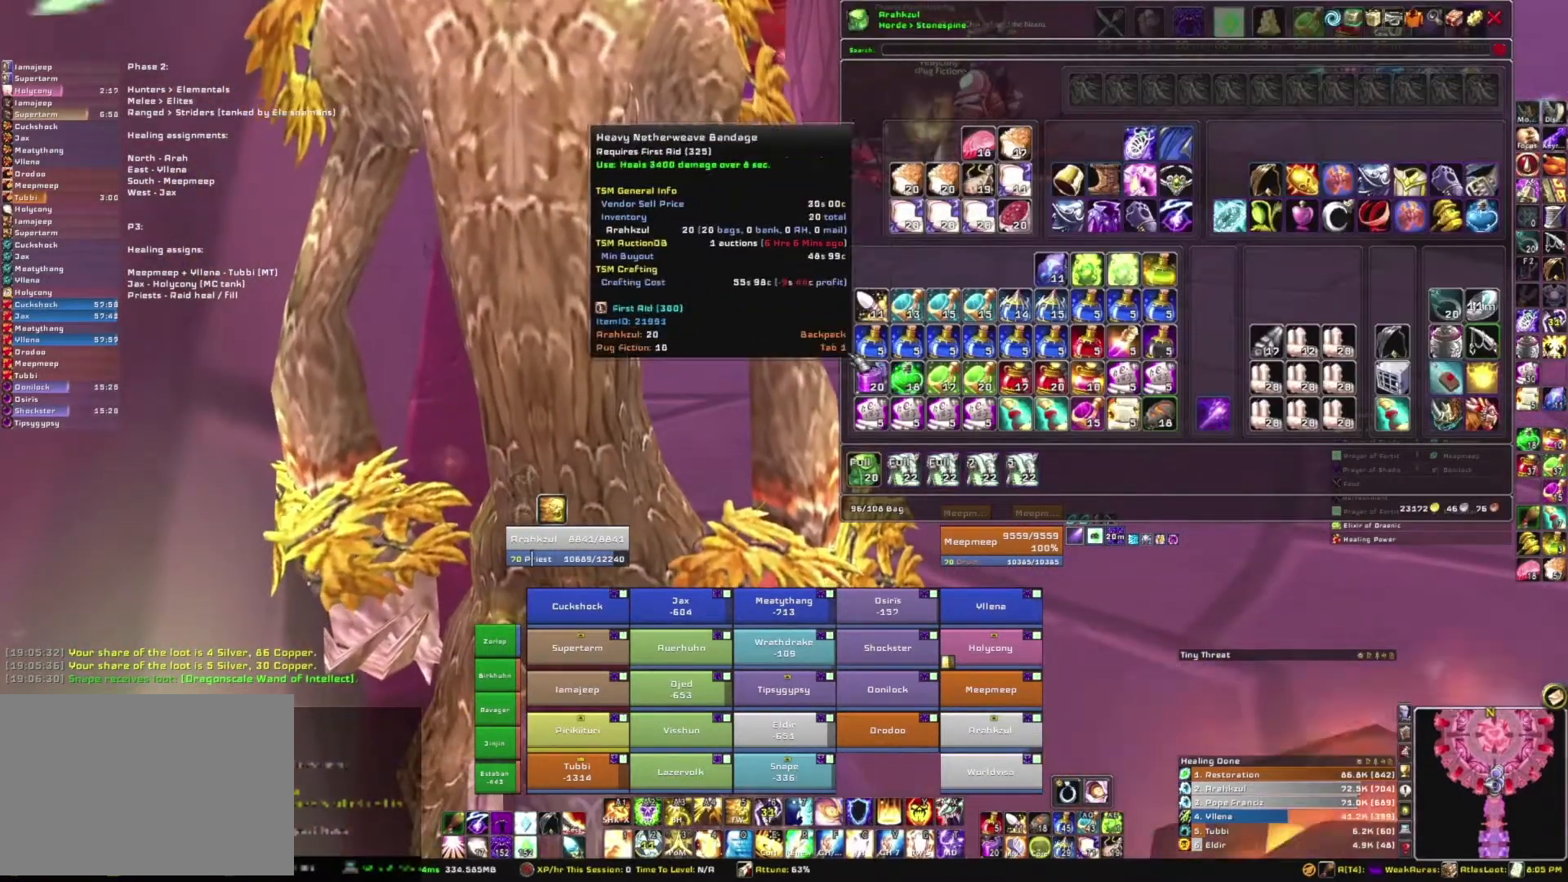
{"keys": ["b"], "mouse": [], "events": [[467, "b", "down"]]}
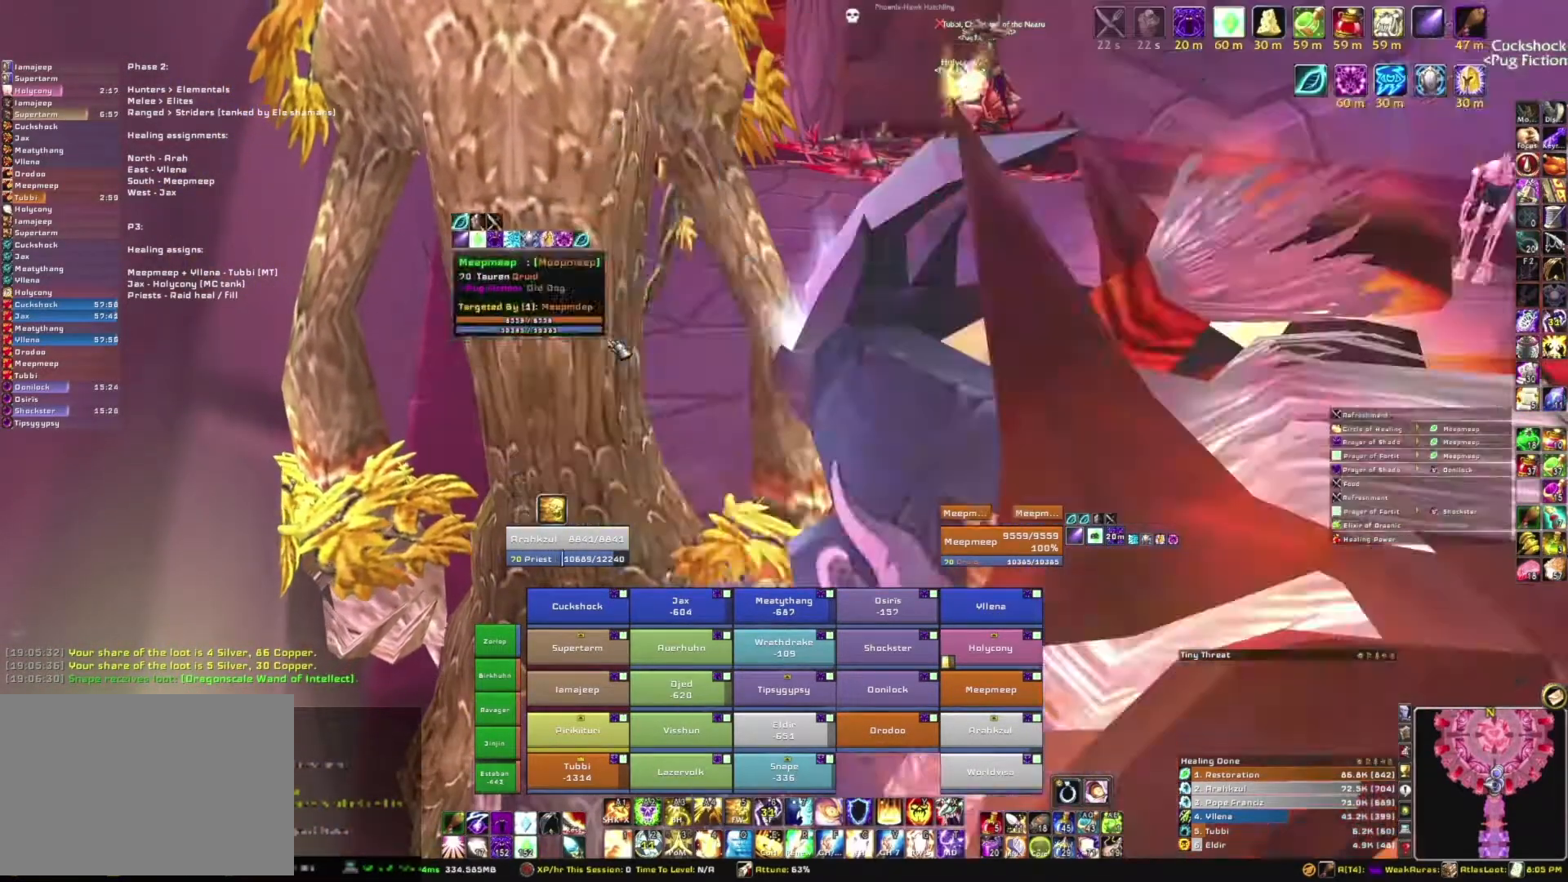
{"keys": [], "mouse": [], "events": [[167, "b", "up"]]}
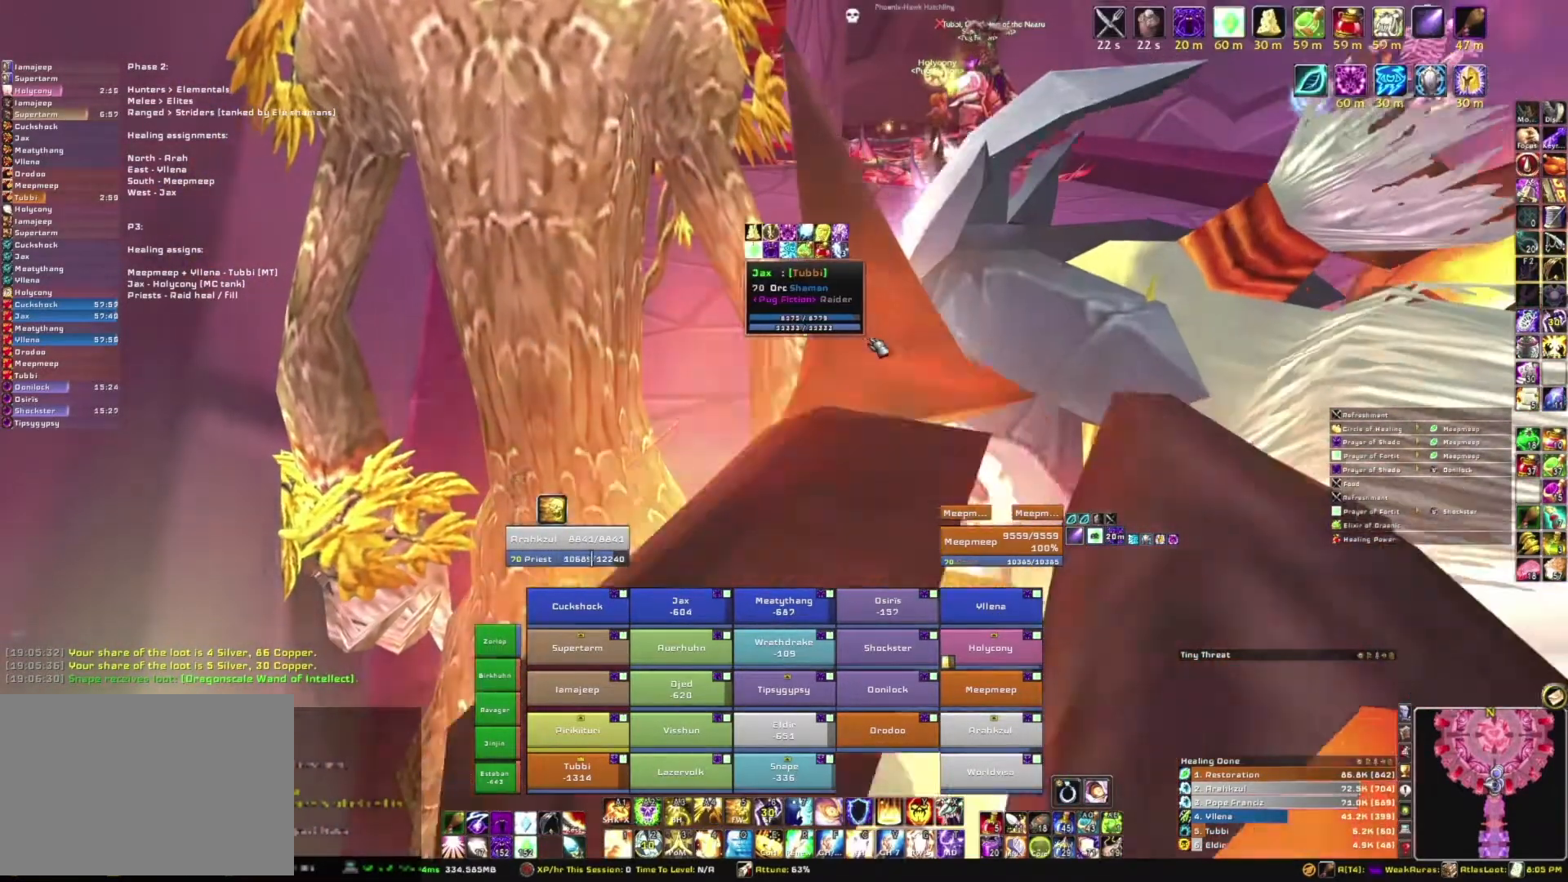
{"keys": [], "mouse": ["right"], "events": [[333, "mouse_right", "down"]]}